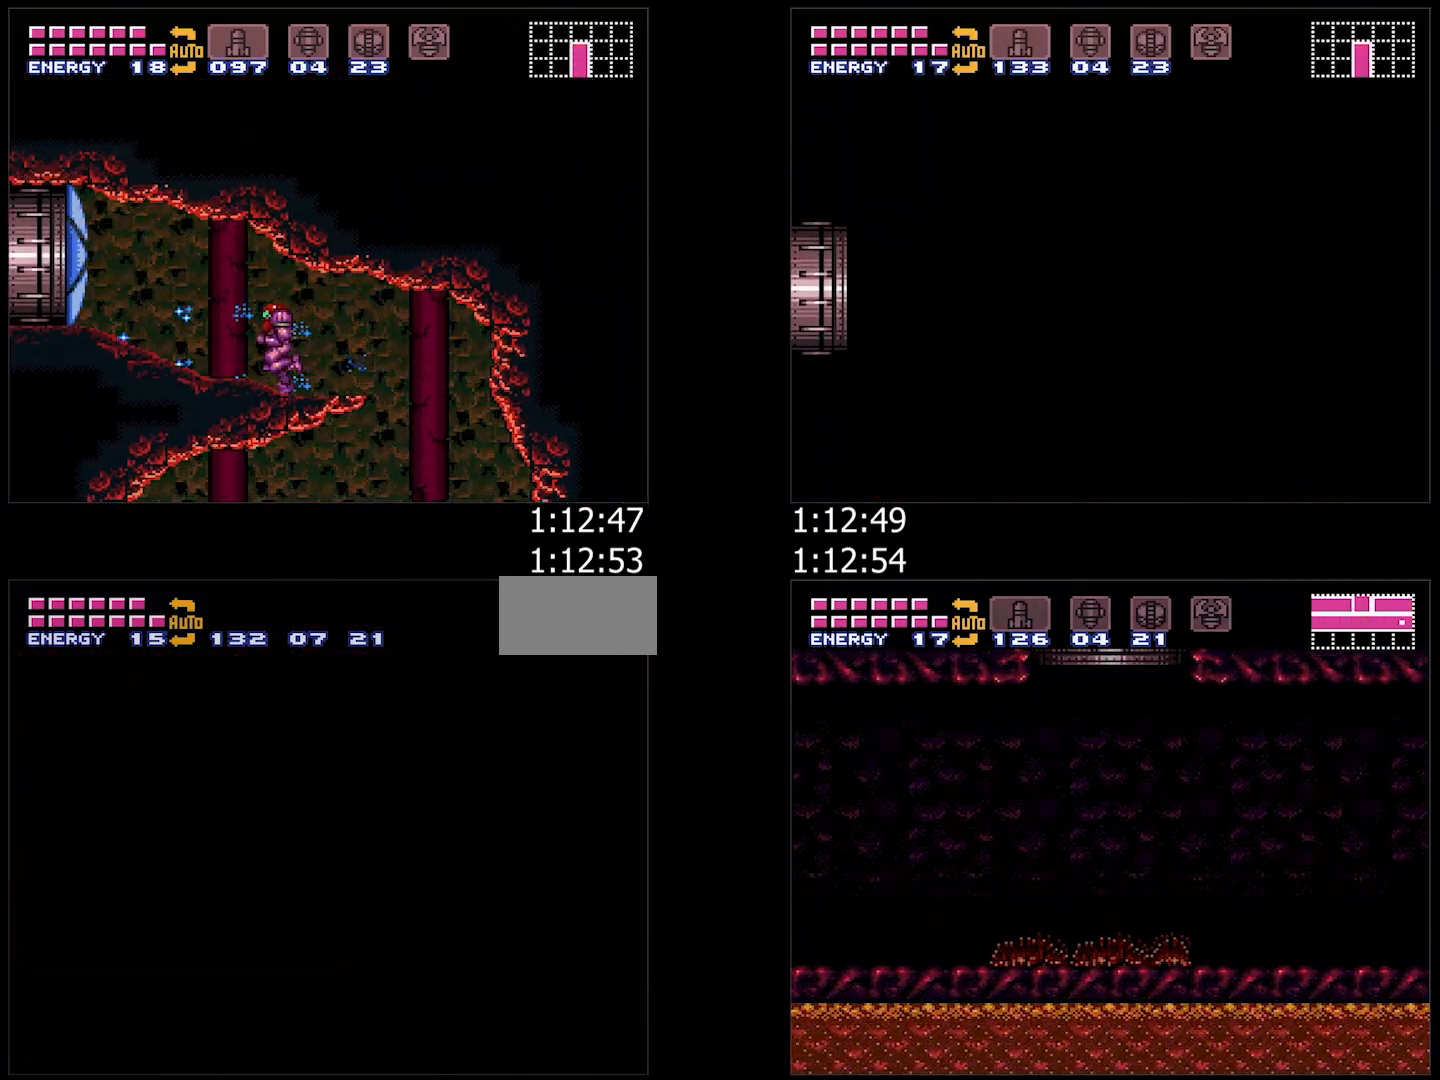
Gameplay with a controller (Nintendo layout); each line is a JSON object with the inputs held at the frame after it. "events" lists button and stick changes between this image and that frame as [ms after this image, input, new state], when the widget could be followed in between. Not read: L3 R3.
{"buttons": ["B", "R1", "DPAD_RIGHT"], "events": []}
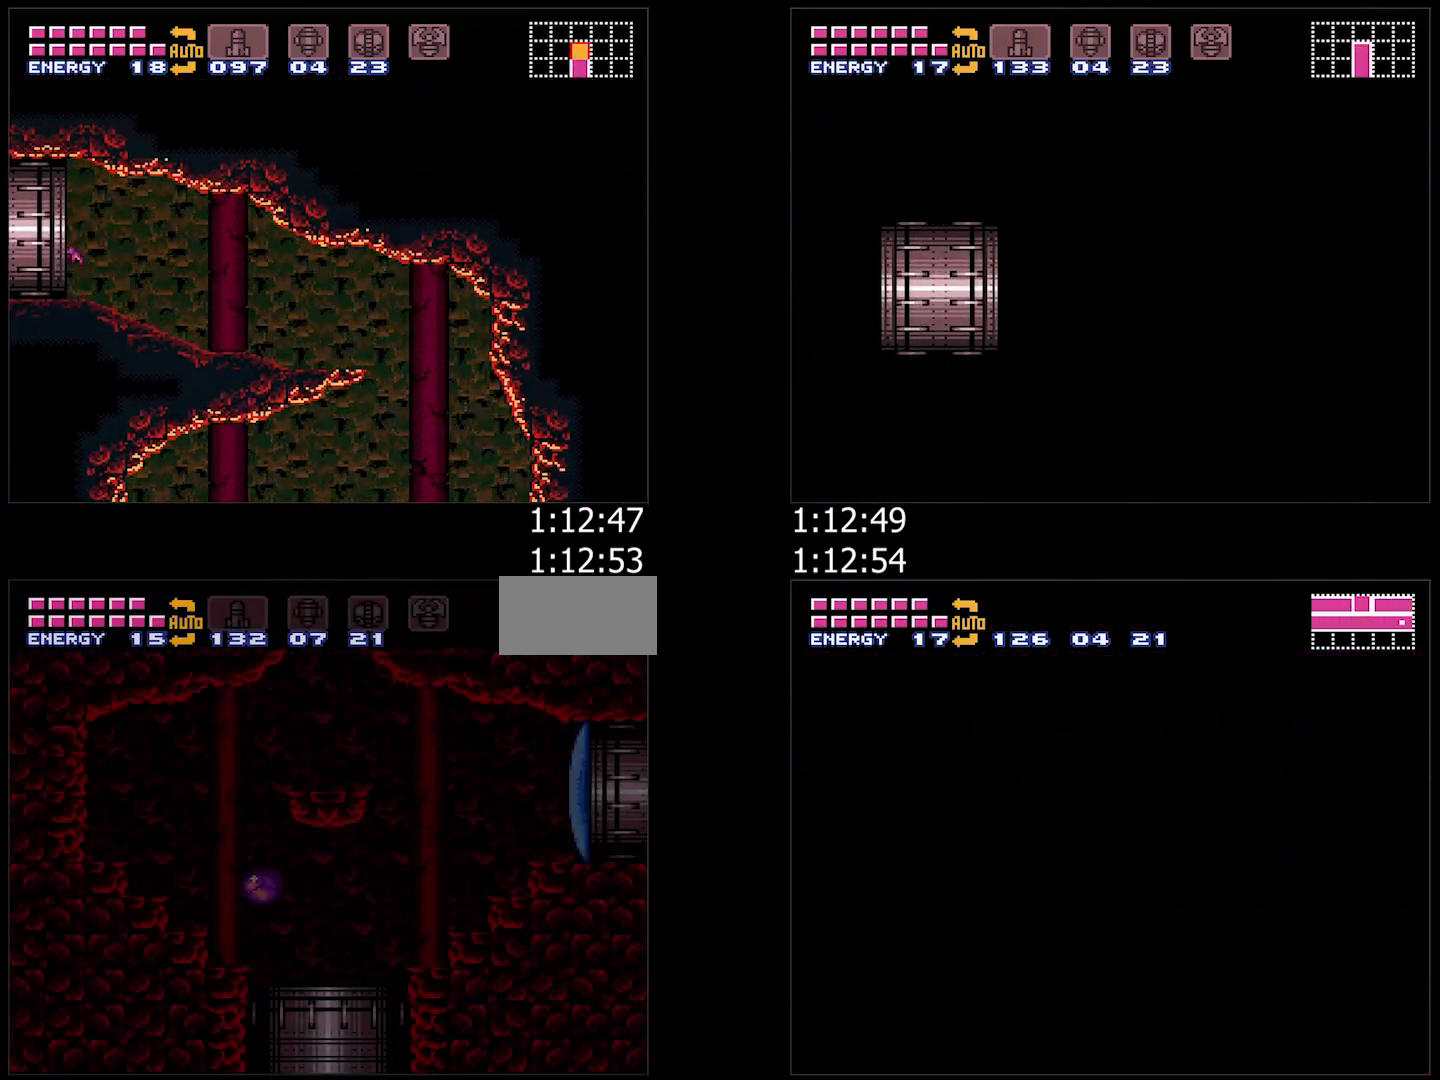
{"buttons": ["B", "R1", "DPAD_RIGHT"], "events": []}
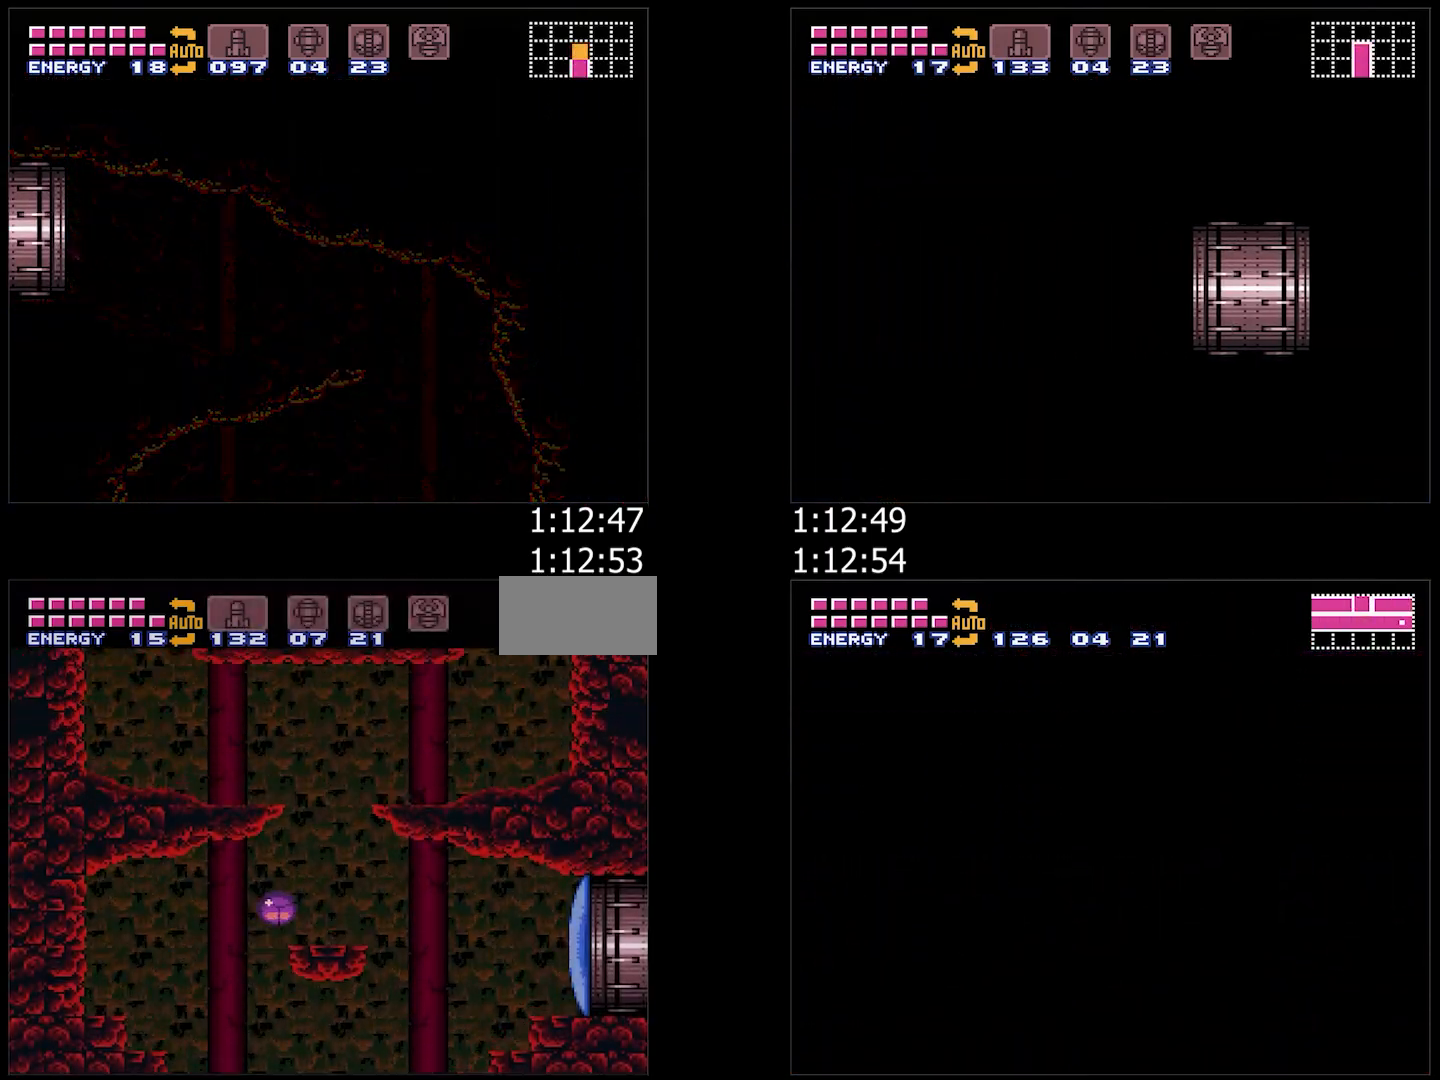
{"buttons": ["B", "R1", "DPAD_LEFT"], "events": [[167, "DPAD_RIGHT", "up"], [167, "DPAD_UP", "down"], [250, "DPAD_UP", "up"], [333, "Y", "down"], [367, "DPAD_LEFT", "down"], [417, "Y", "up"]]}
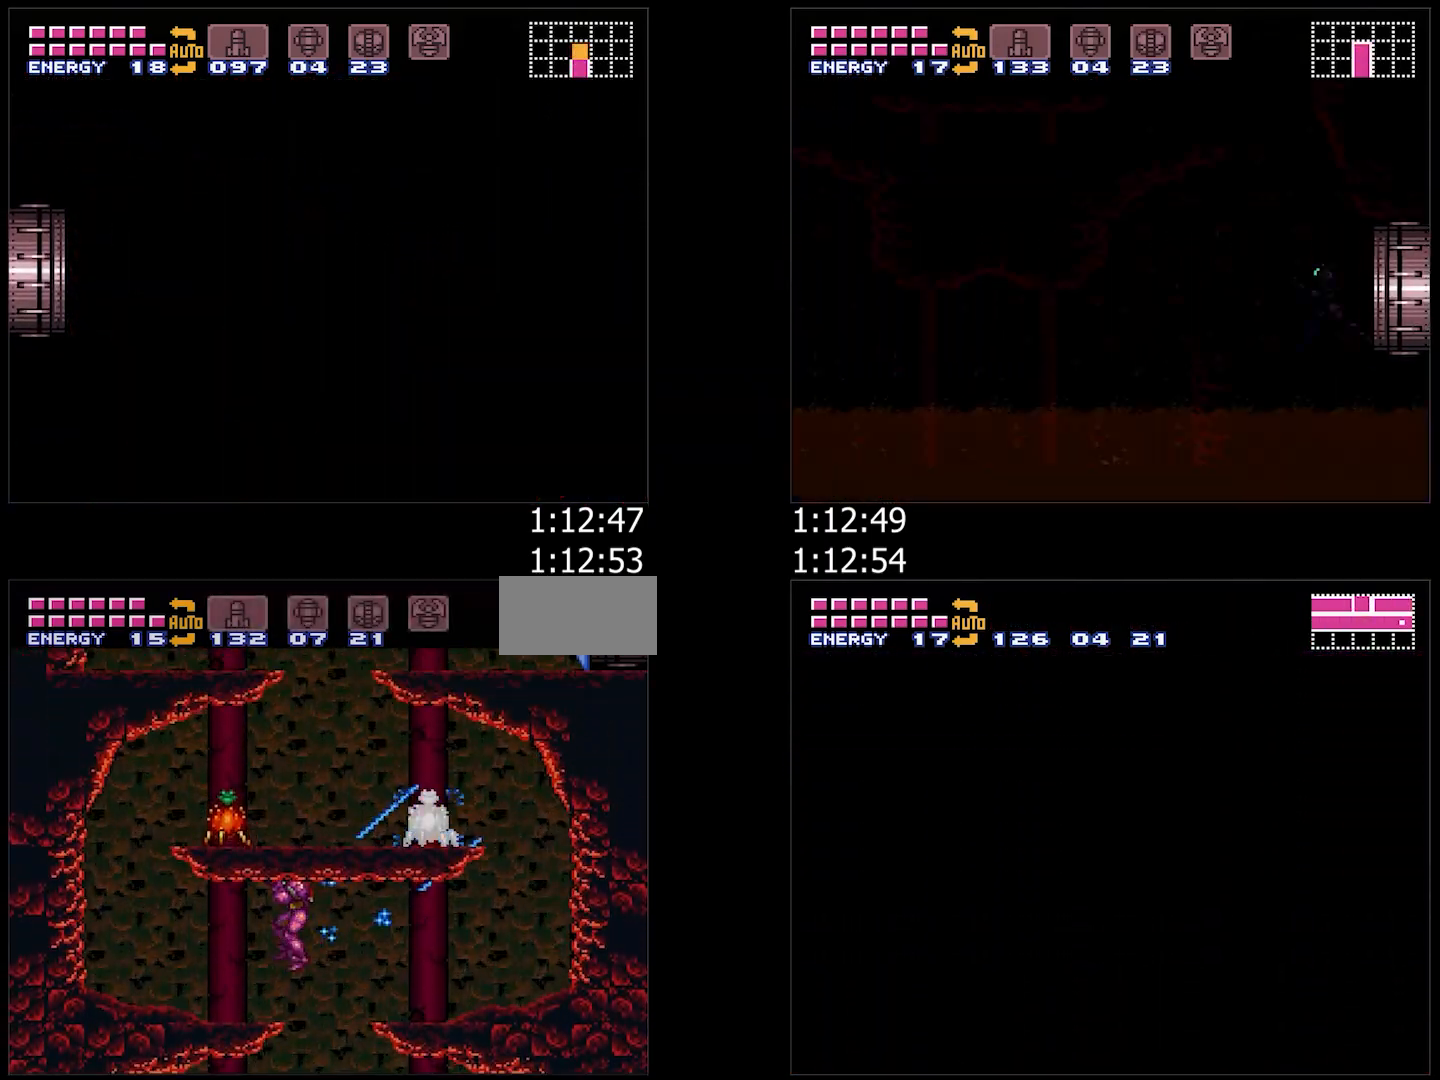
{"buttons": ["A", "DPAD_LEFT"], "events": [[100, "Y", "down"], [167, "B", "up"], [200, "R1", "up"], [200, "Y", "up"], [267, "DPAD_LEFT", "up"], [300, "DPAD_UP", "down"], [350, "Y", "down"], [417, "DPAD_LEFT", "down"], [417, "Y", "up"], [450, "A", "down"], [450, "DPAD_UP", "up"]]}
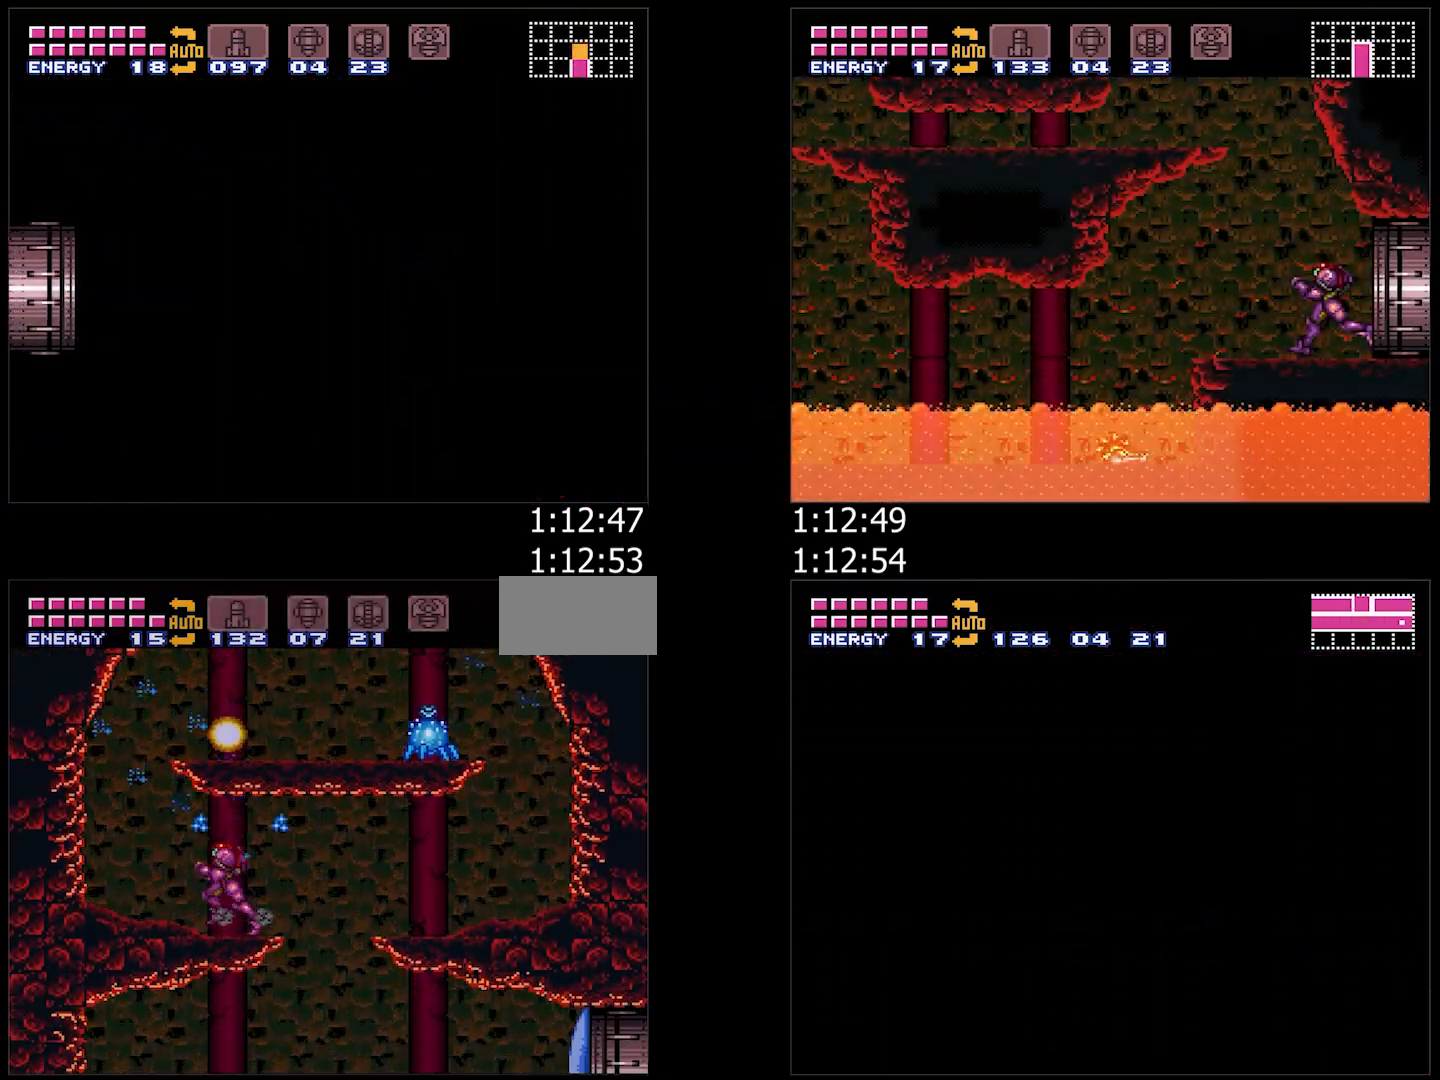
{"buttons": ["A", "DPAD_RIGHT"], "events": [[167, "B", "down"], [167, "DPAD_LEFT", "up"], [217, "DPAD_RIGHT", "down"], [433, "B", "up"]]}
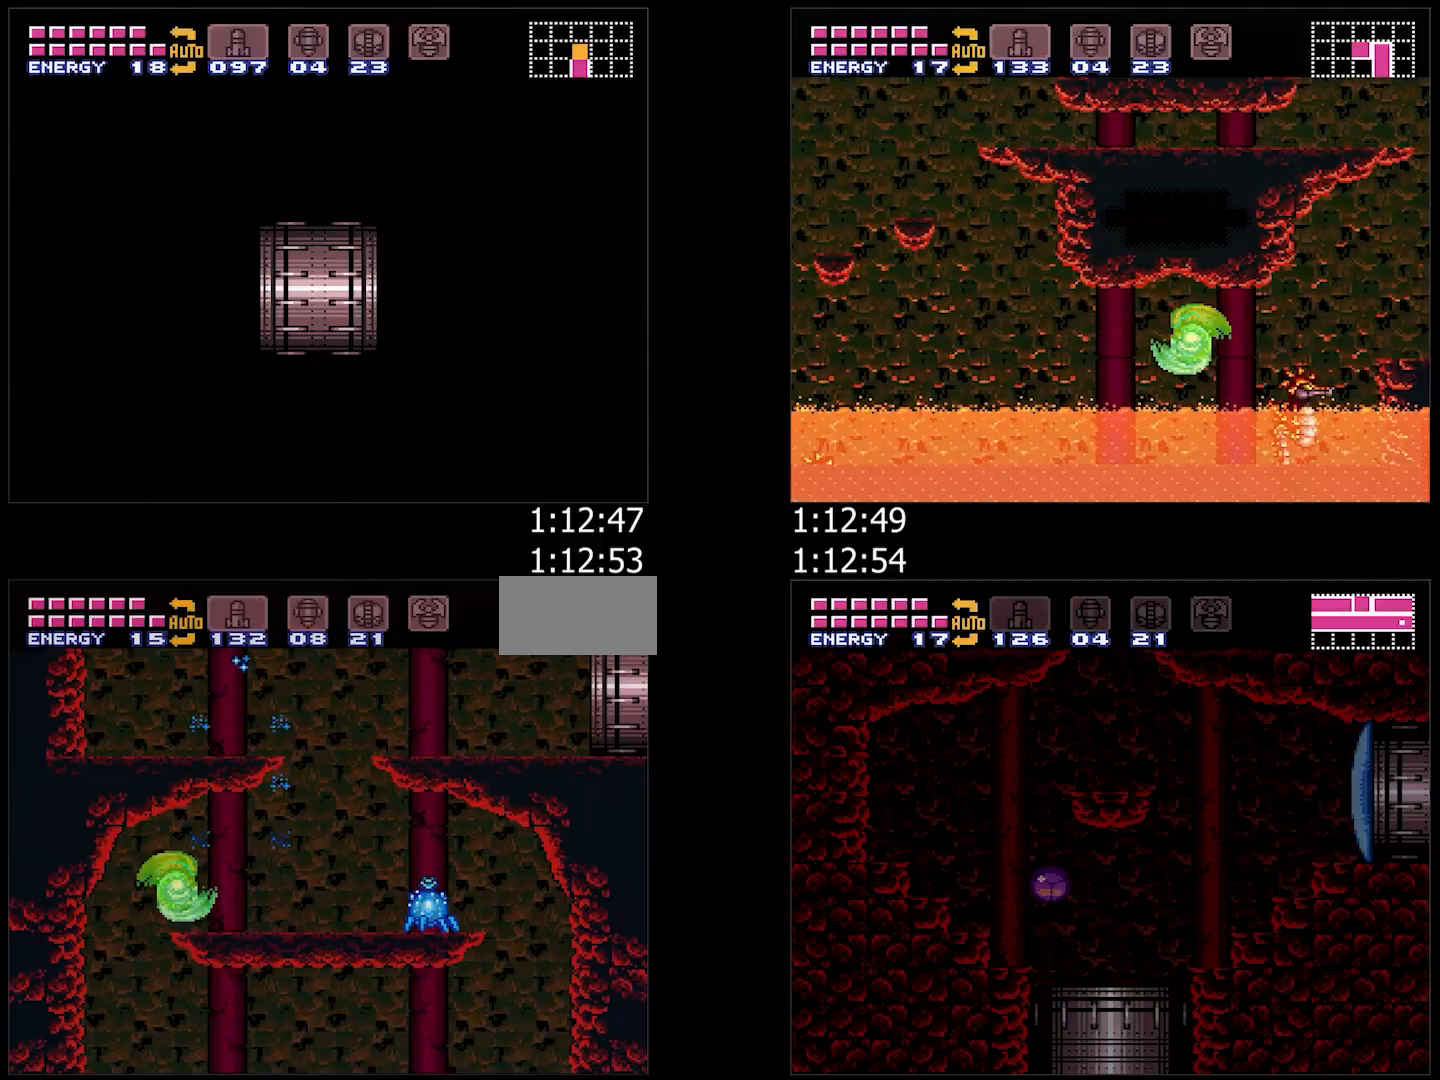
{"buttons": ["A", "B", "DPAD_RIGHT"], "events": [[67, "L1", "down"], [183, "L1", "up"], [250, "L1", "down"], [333, "L1", "up"], [367, "B", "down"]]}
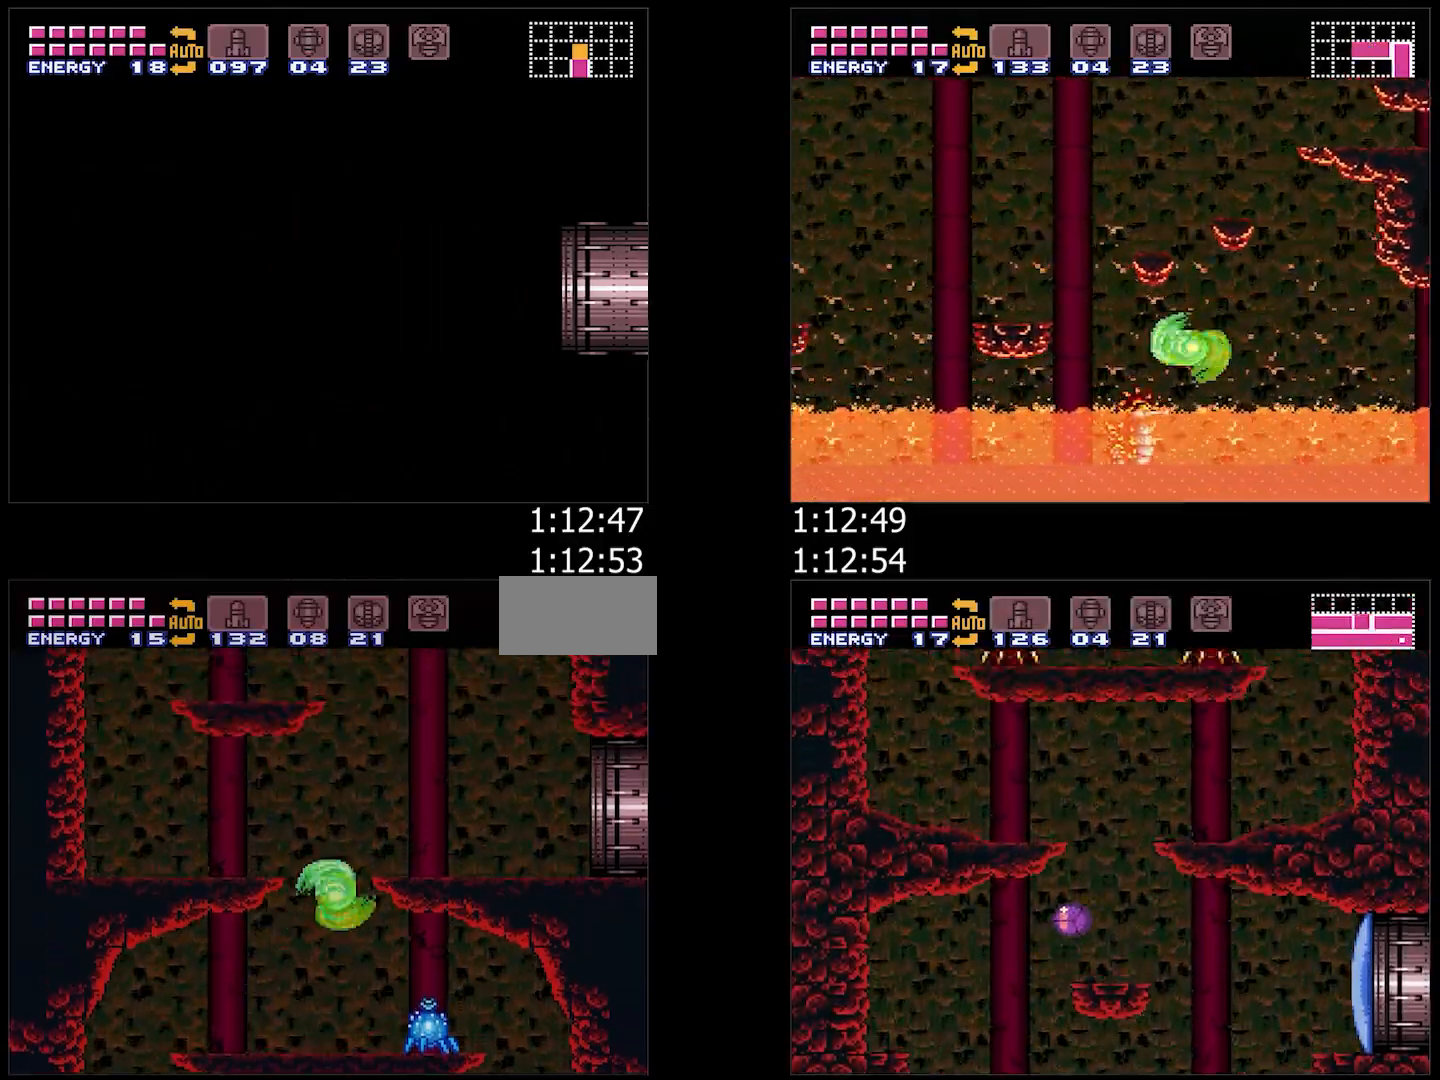
{"buttons": ["A", "DPAD_LEFT"], "events": [[33, "DPAD_RIGHT", "up"], [150, "DPAD_LEFT", "down"], [367, "B", "up"], [433, "L1", "down"], [500, "L1", "up"]]}
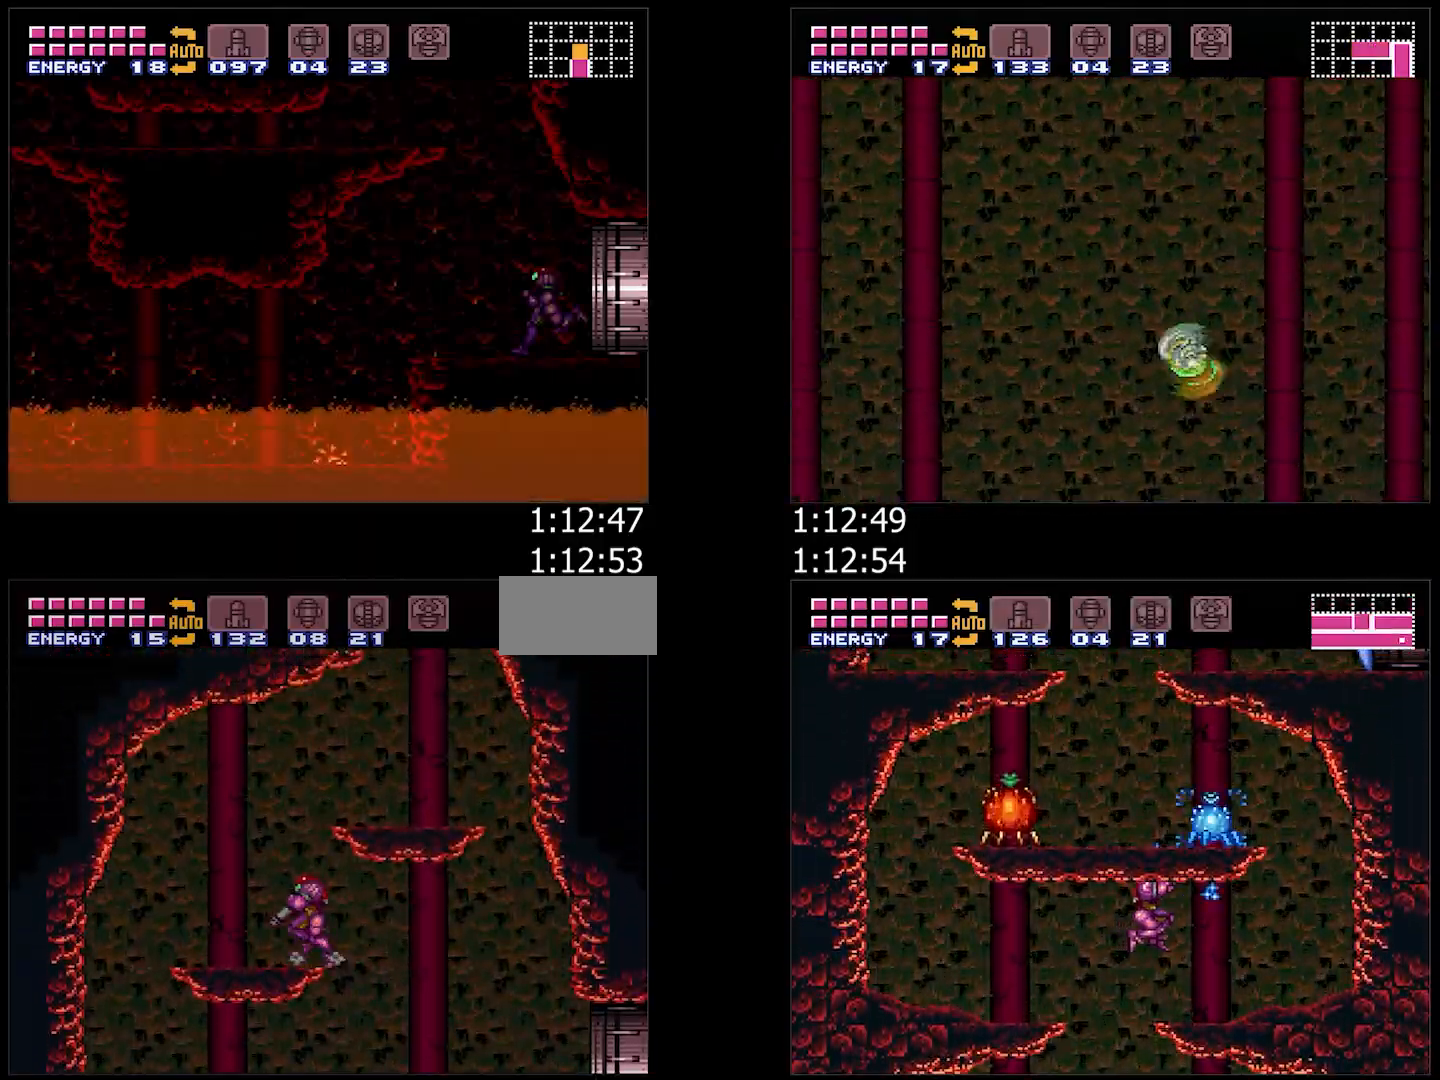
{"buttons": ["A", "DPAD_RIGHT"], "events": [[67, "B", "down"], [67, "DPAD_LEFT", "up"], [117, "DPAD_RIGHT", "down"], [267, "B", "up"], [383, "L1", "down"], [483, "L1", "up"]]}
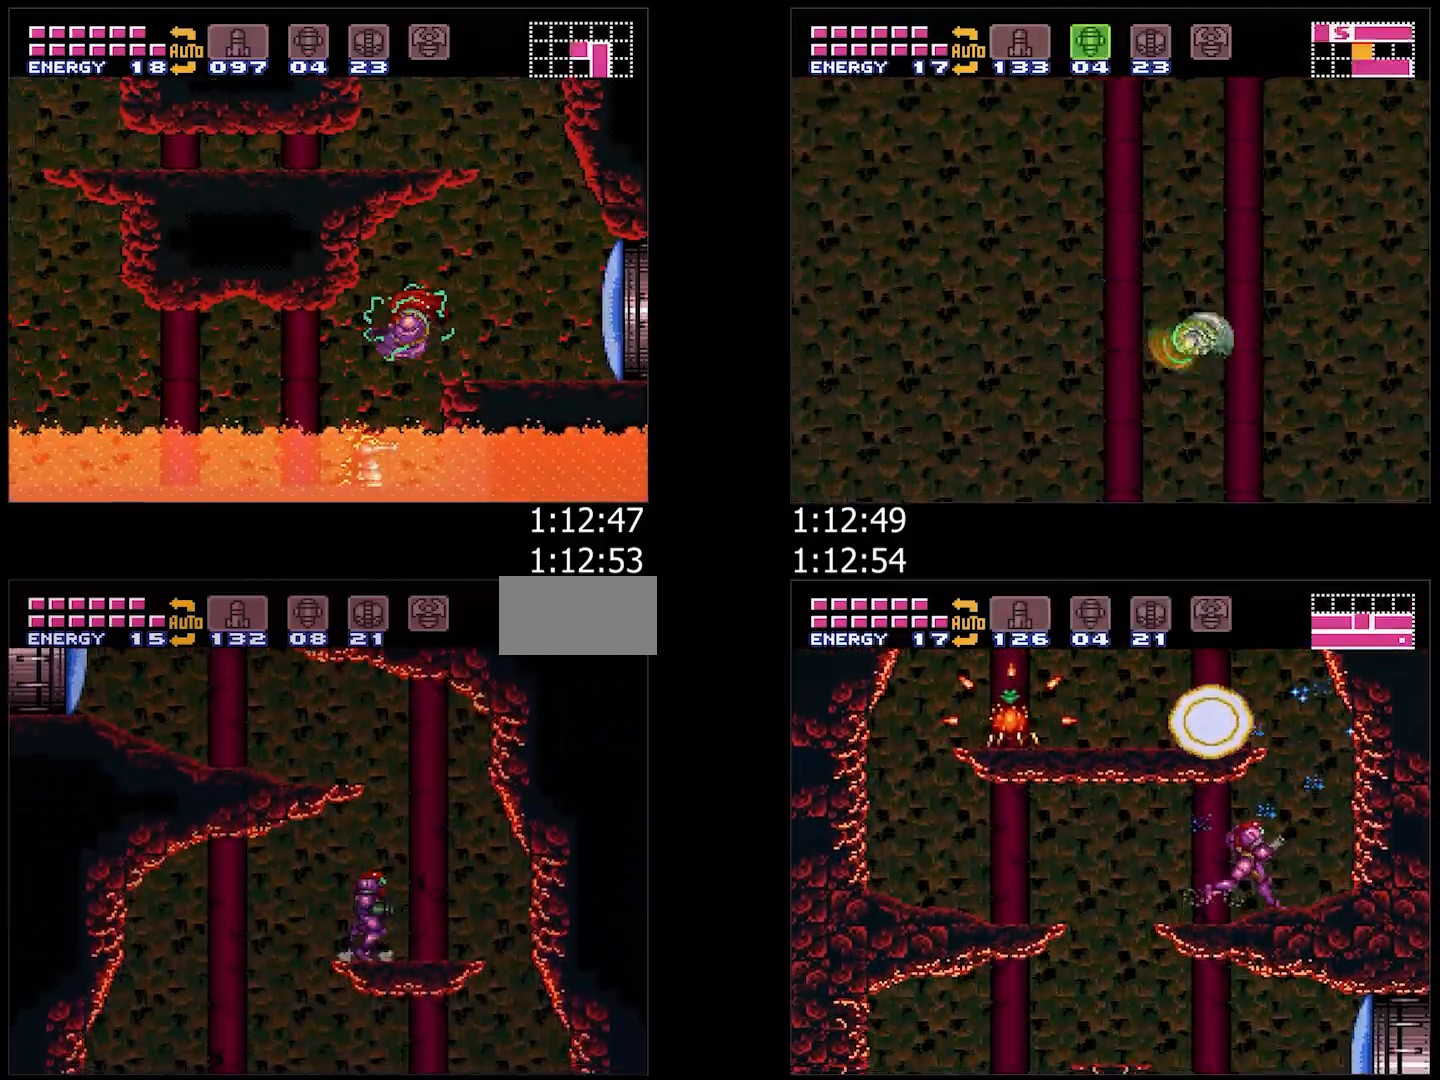
{"buttons": ["A", "L1", "DPAD_LEFT"], "events": [[67, "B", "down"], [117, "DPAD_RIGHT", "up"], [150, "DPAD_LEFT", "down"], [300, "A", "up"], [300, "Y", "down"], [350, "B", "up"], [383, "Y", "up"], [433, "A", "down"], [433, "L1", "down"]]}
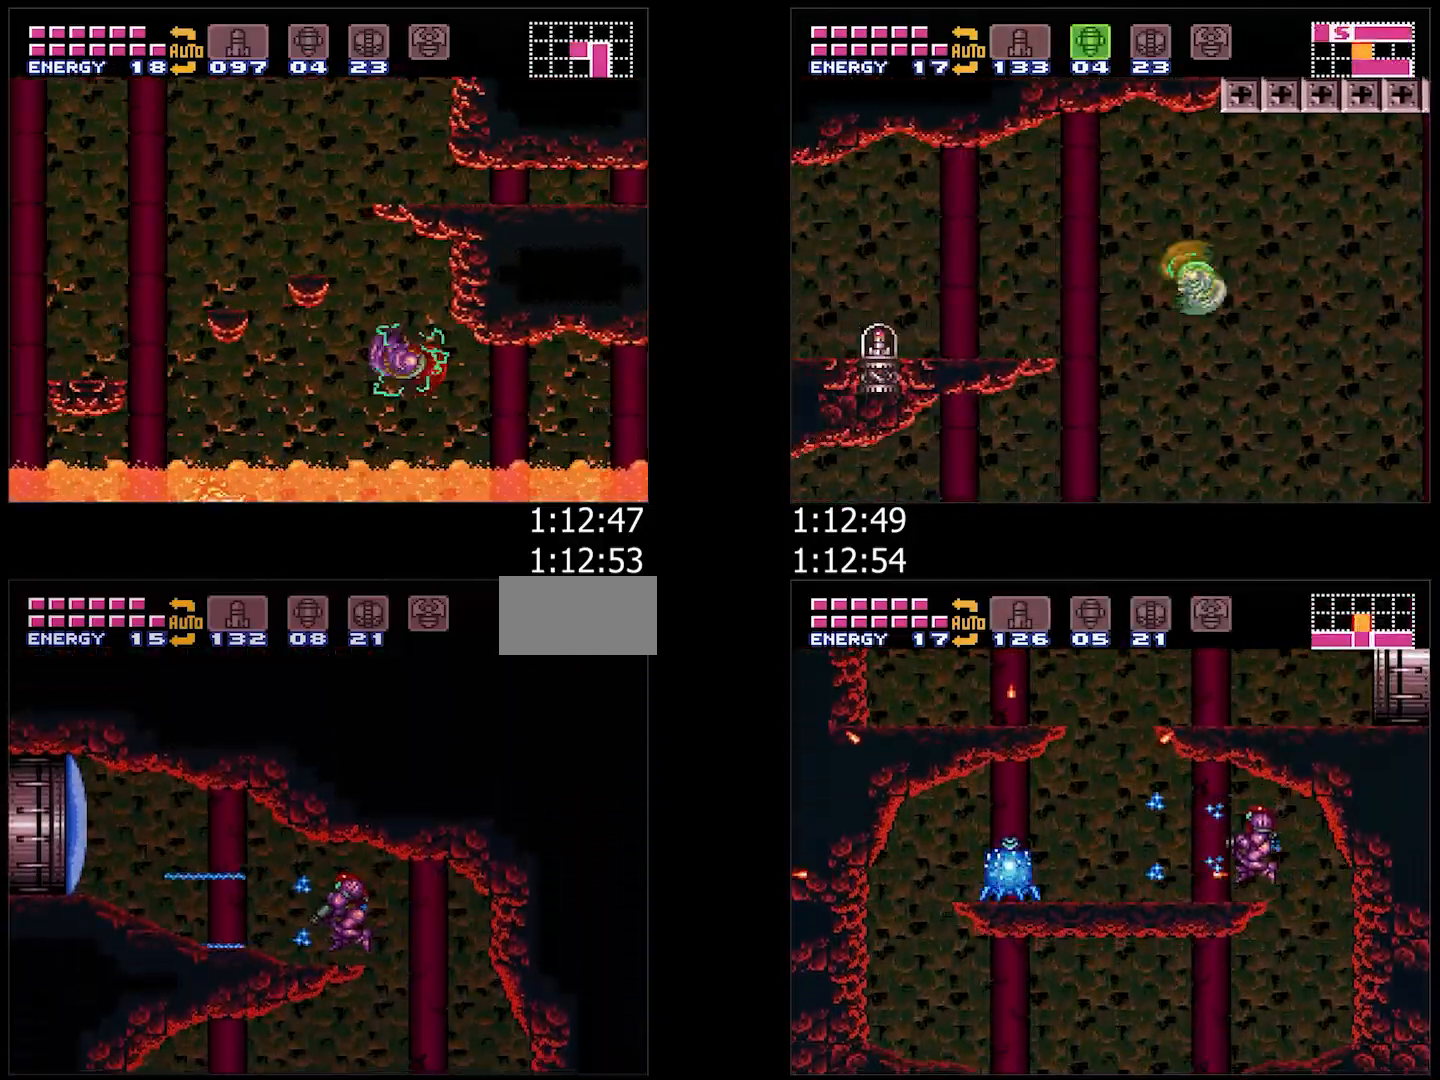
{"buttons": ["A", "DPAD_LEFT"], "events": [[50, "L1", "up"]]}
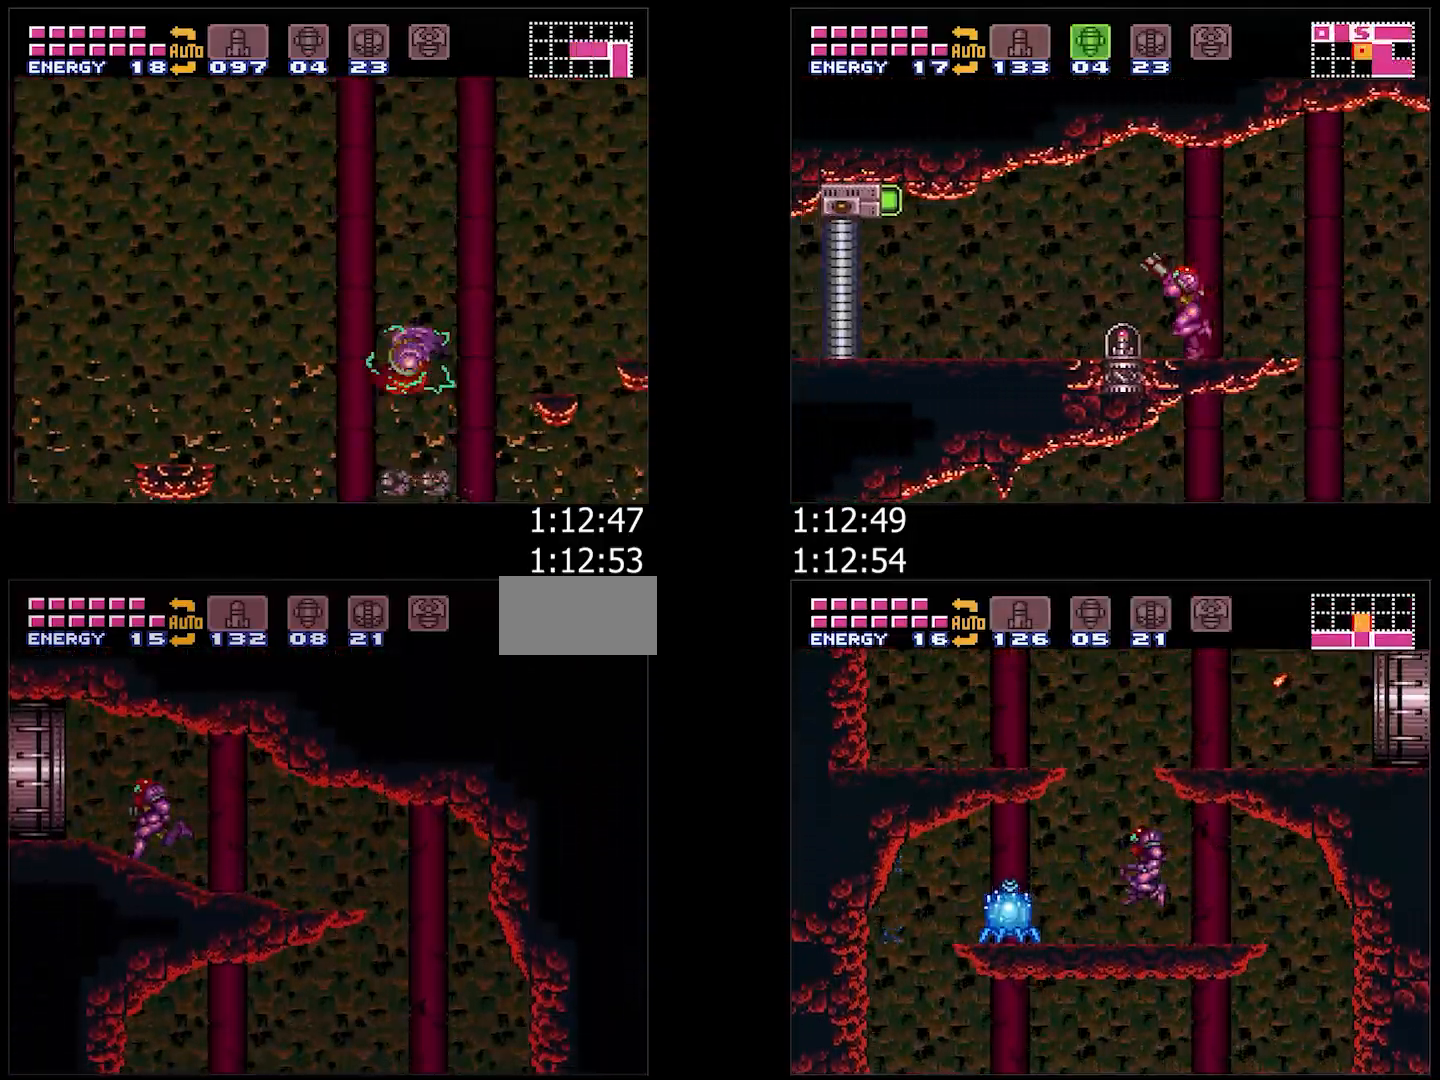
{"buttons": ["A", "DPAD_LEFT"], "events": [[433, "DPAD_LEFT", "up"], [483, "DPAD_LEFT", "down"]]}
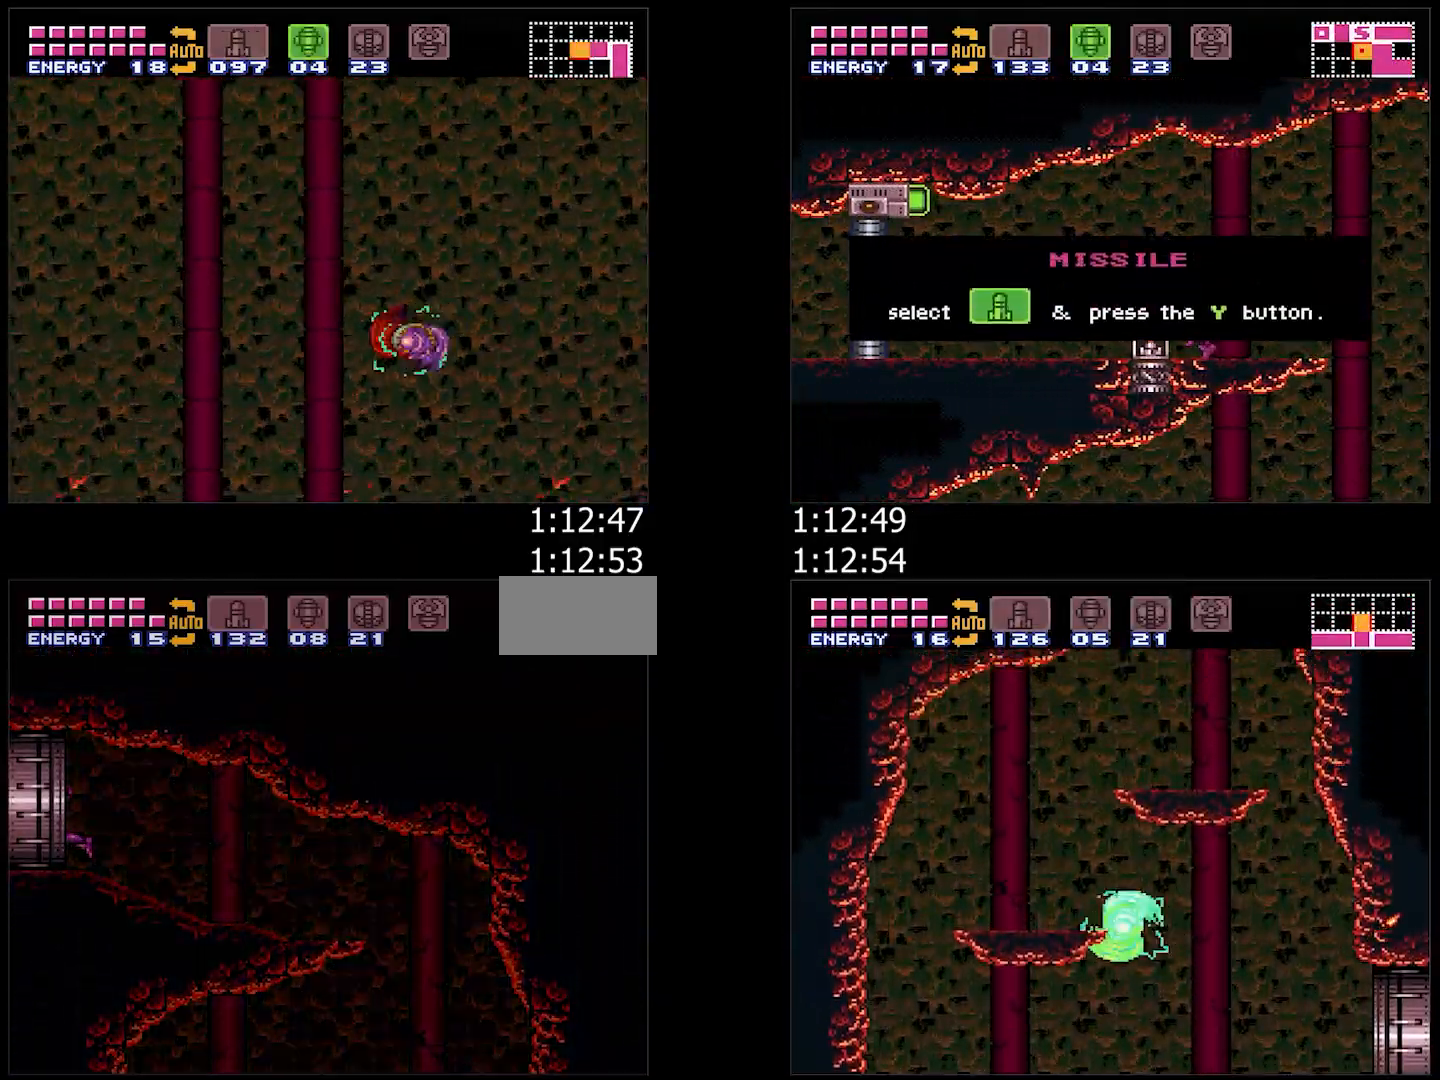
{"buttons": ["A", "R1", "DPAD_LEFT"], "events": [[317, "R1", "down"], [383, "L1", "down"], [383, "R1", "up"], [450, "L1", "up"], [467, "R1", "down"]]}
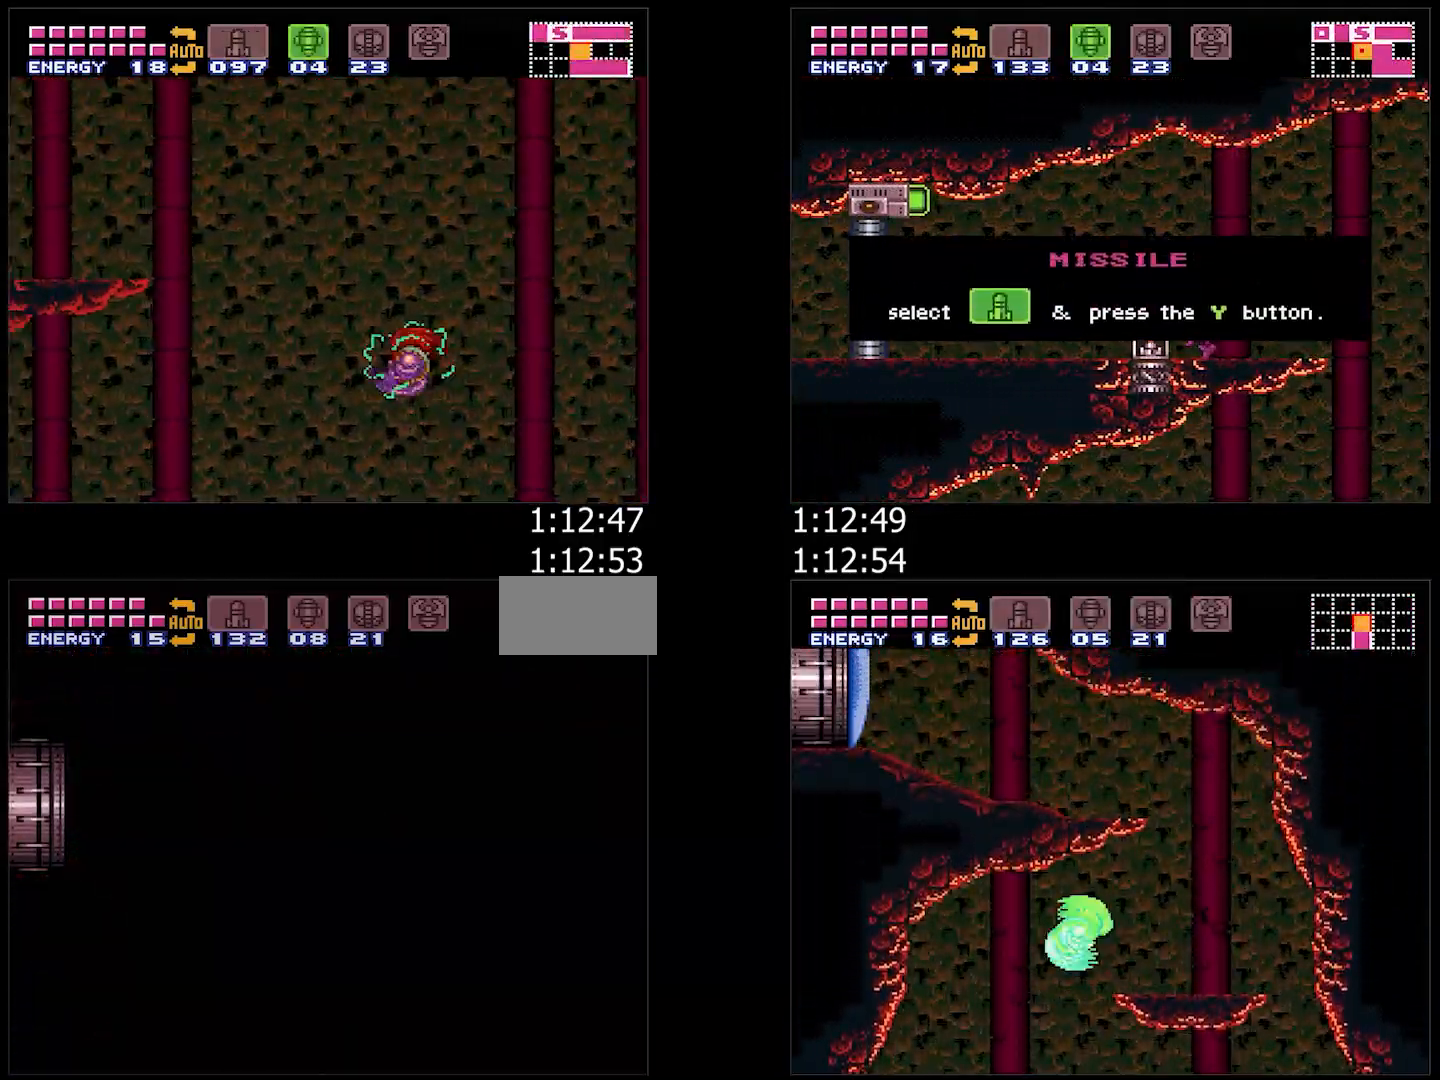
{"buttons": ["A", "DPAD_LEFT"], "events": [[17, "L1", "down"], [33, "R1", "up"], [133, "L1", "up"], [200, "R1", "down"], [283, "L1", "down"], [283, "R1", "up"], [383, "L1", "up"], [383, "R1", "down"], [450, "R1", "up"]]}
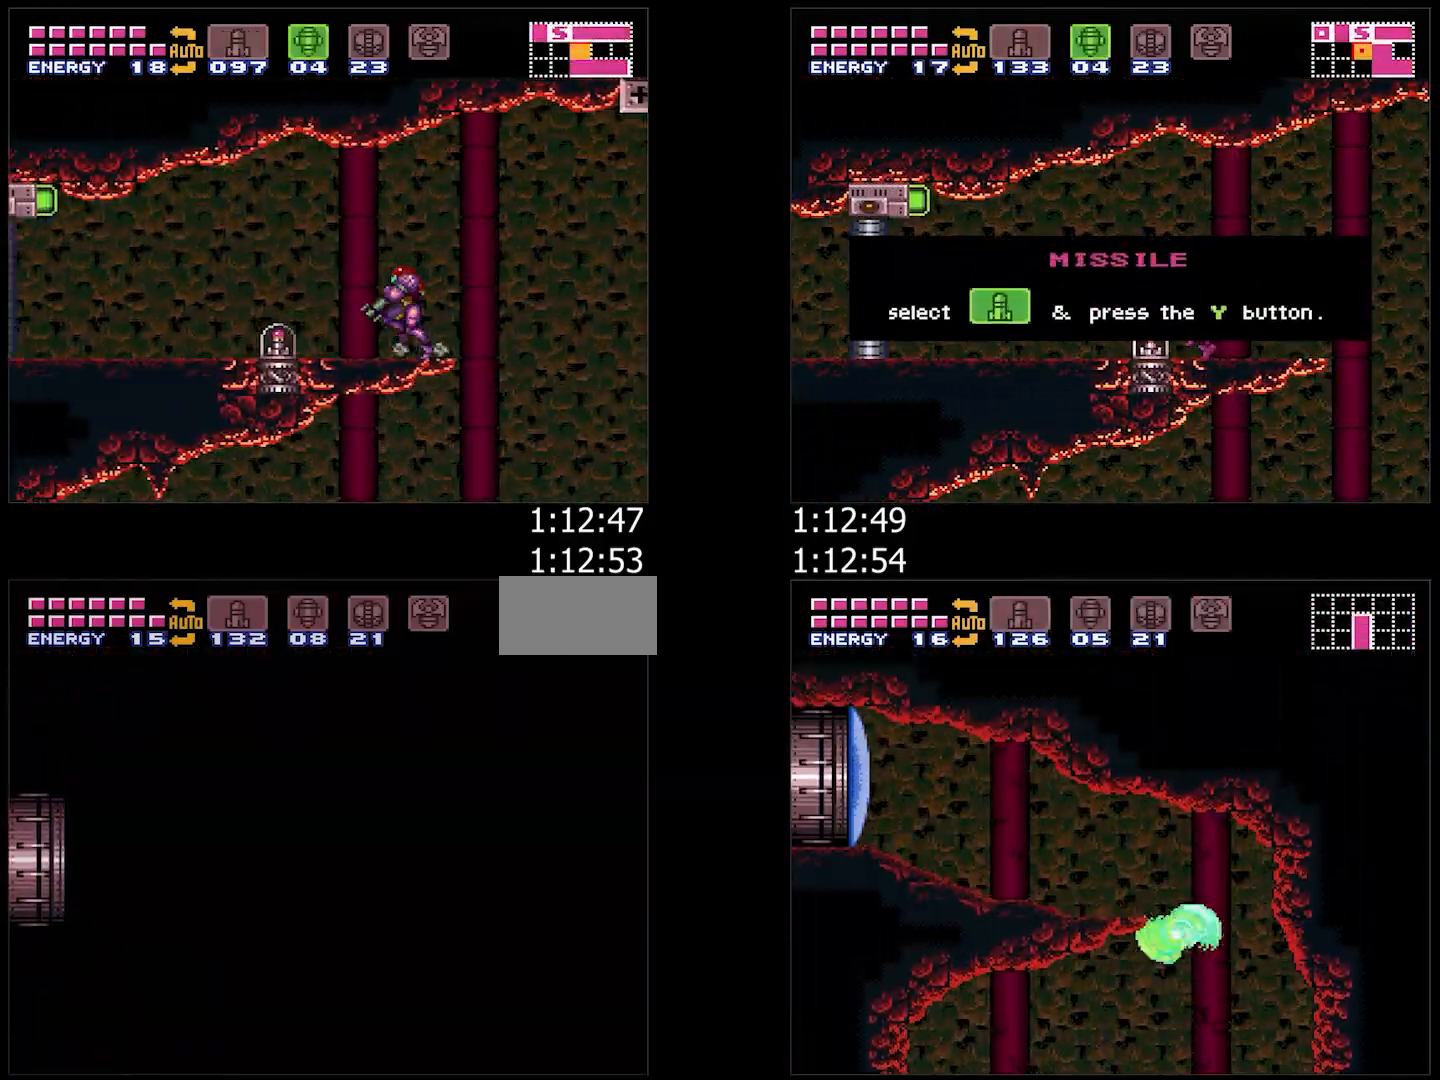
{"buttons": ["A", "DPAD_LEFT"], "events": [[117, "A", "up"], [117, "DPAD_LEFT", "up"], [250, "A", "down"], [250, "DPAD_LEFT", "down"], [250, "L1", "down"], [317, "L1", "up"], [317, "R1", "down"], [400, "L1", "down"], [400, "R1", "up"], [500, "L1", "up"]]}
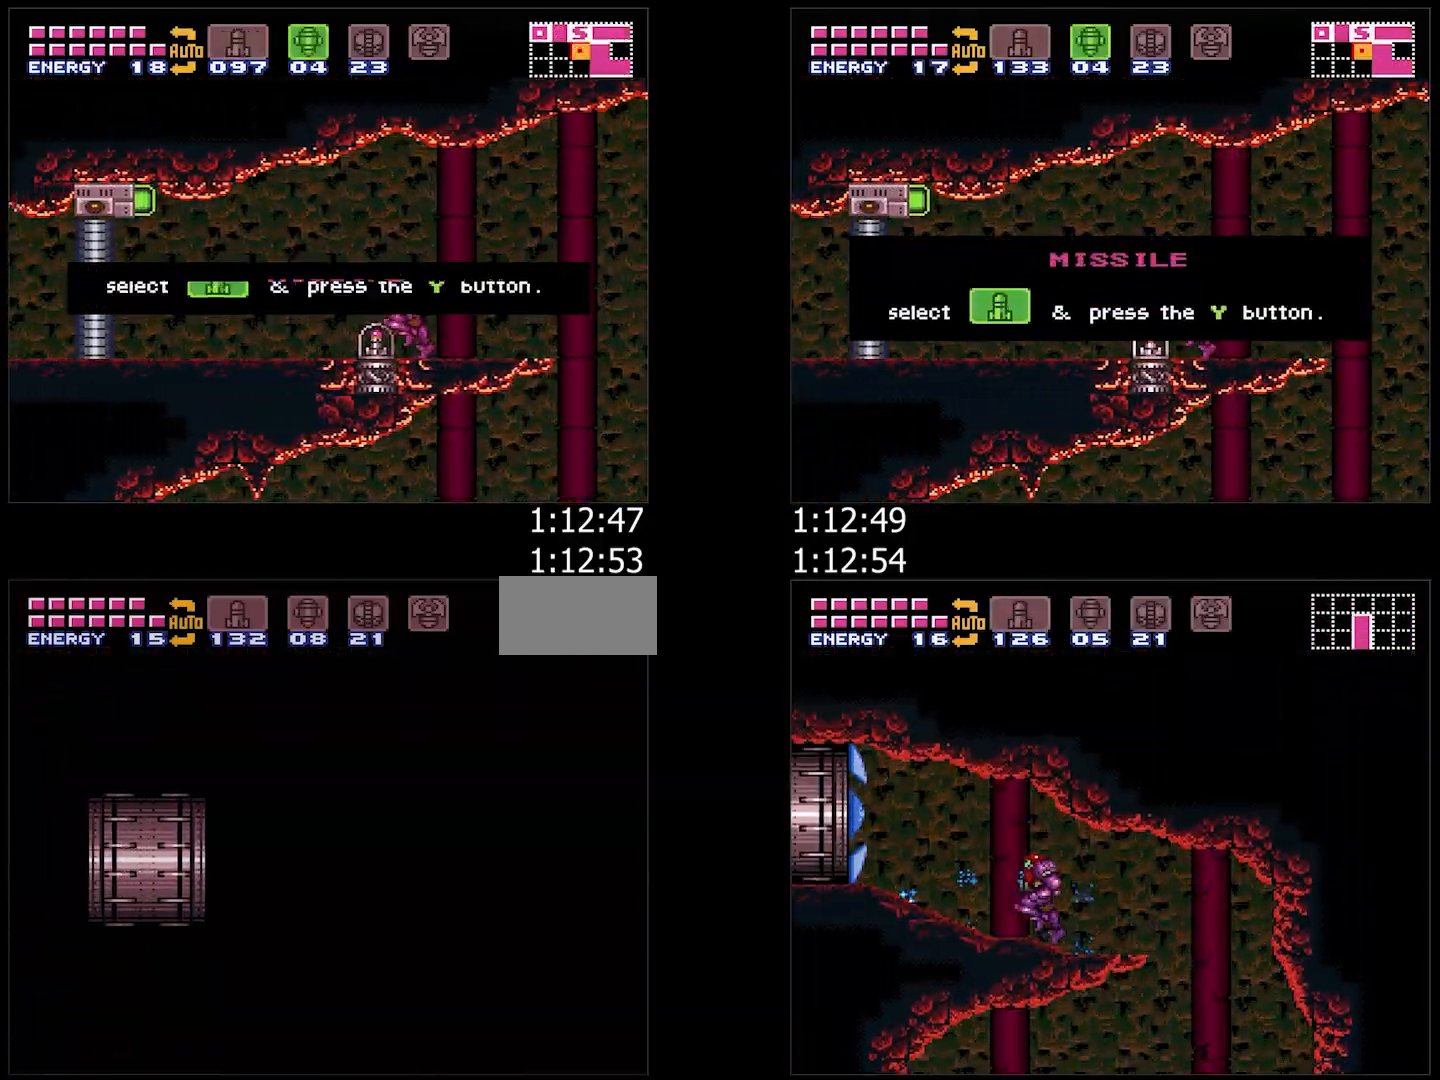
{"buttons": ["A", "DPAD_LEFT"], "events": [[100, "R1", "down"], [150, "L1", "down"], [167, "R1", "up"], [233, "L1", "up"], [267, "R1", "down"], [317, "L1", "down"], [350, "R1", "up"], [433, "L1", "up"]]}
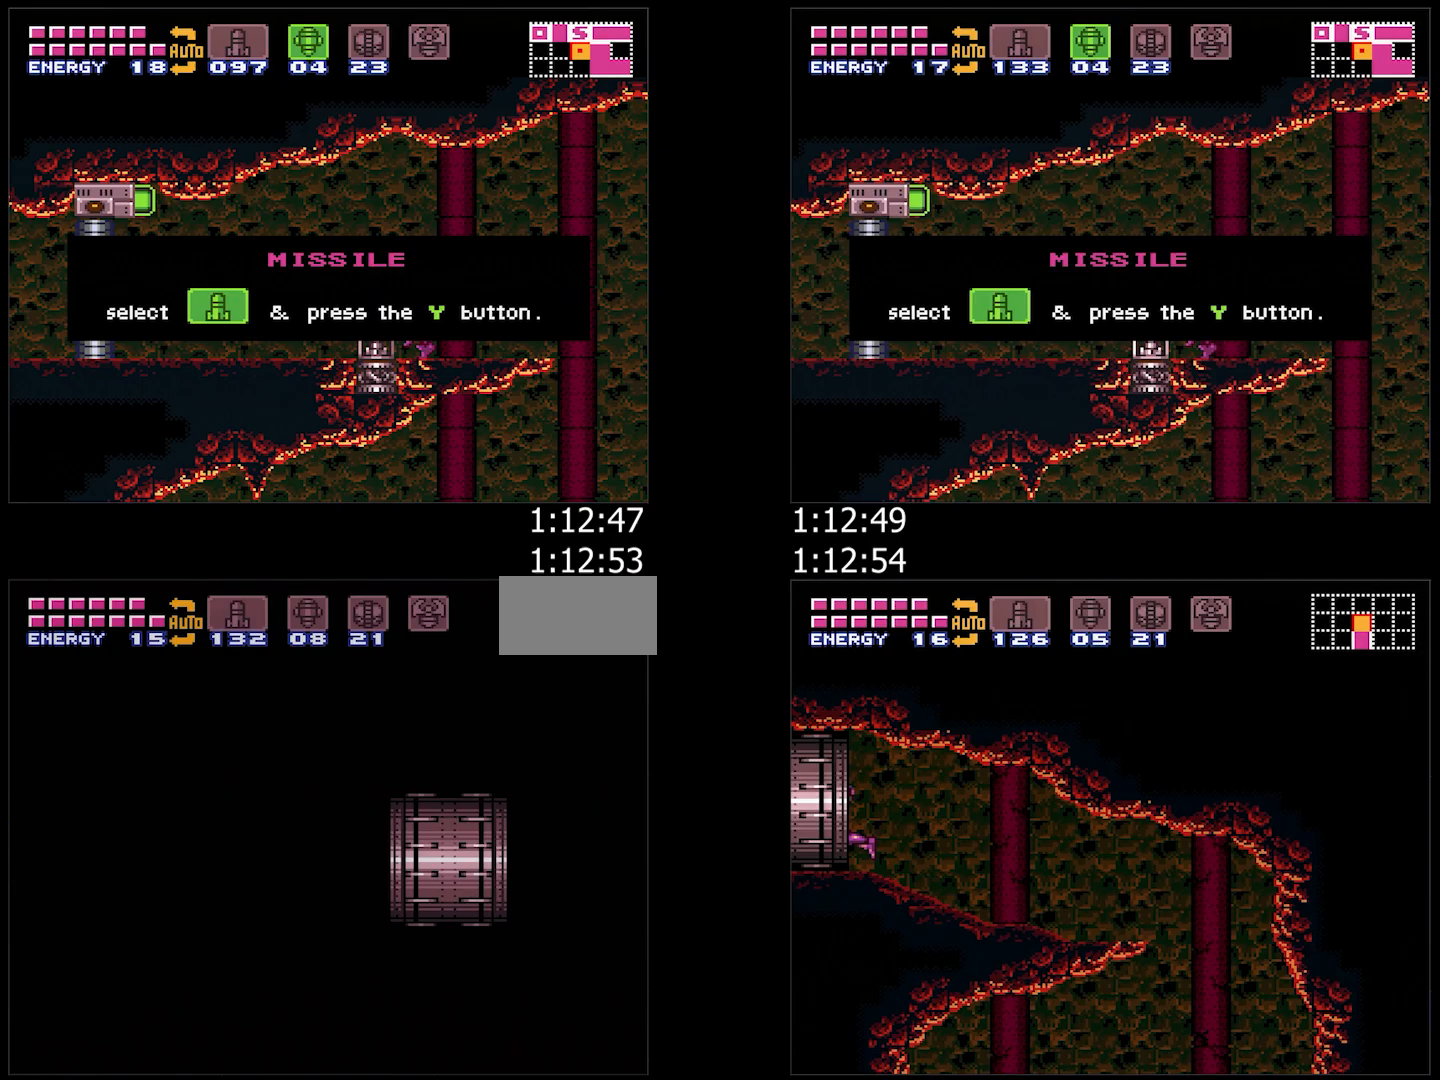
{"buttons": ["A", "R1", "DPAD_LEFT"], "events": [[33, "R1", "down"], [100, "L1", "down"], [133, "R1", "up"], [200, "L1", "up"], [233, "R1", "down"], [283, "R1", "up"], [317, "L1", "down"], [400, "L1", "up"], [483, "R1", "down"]]}
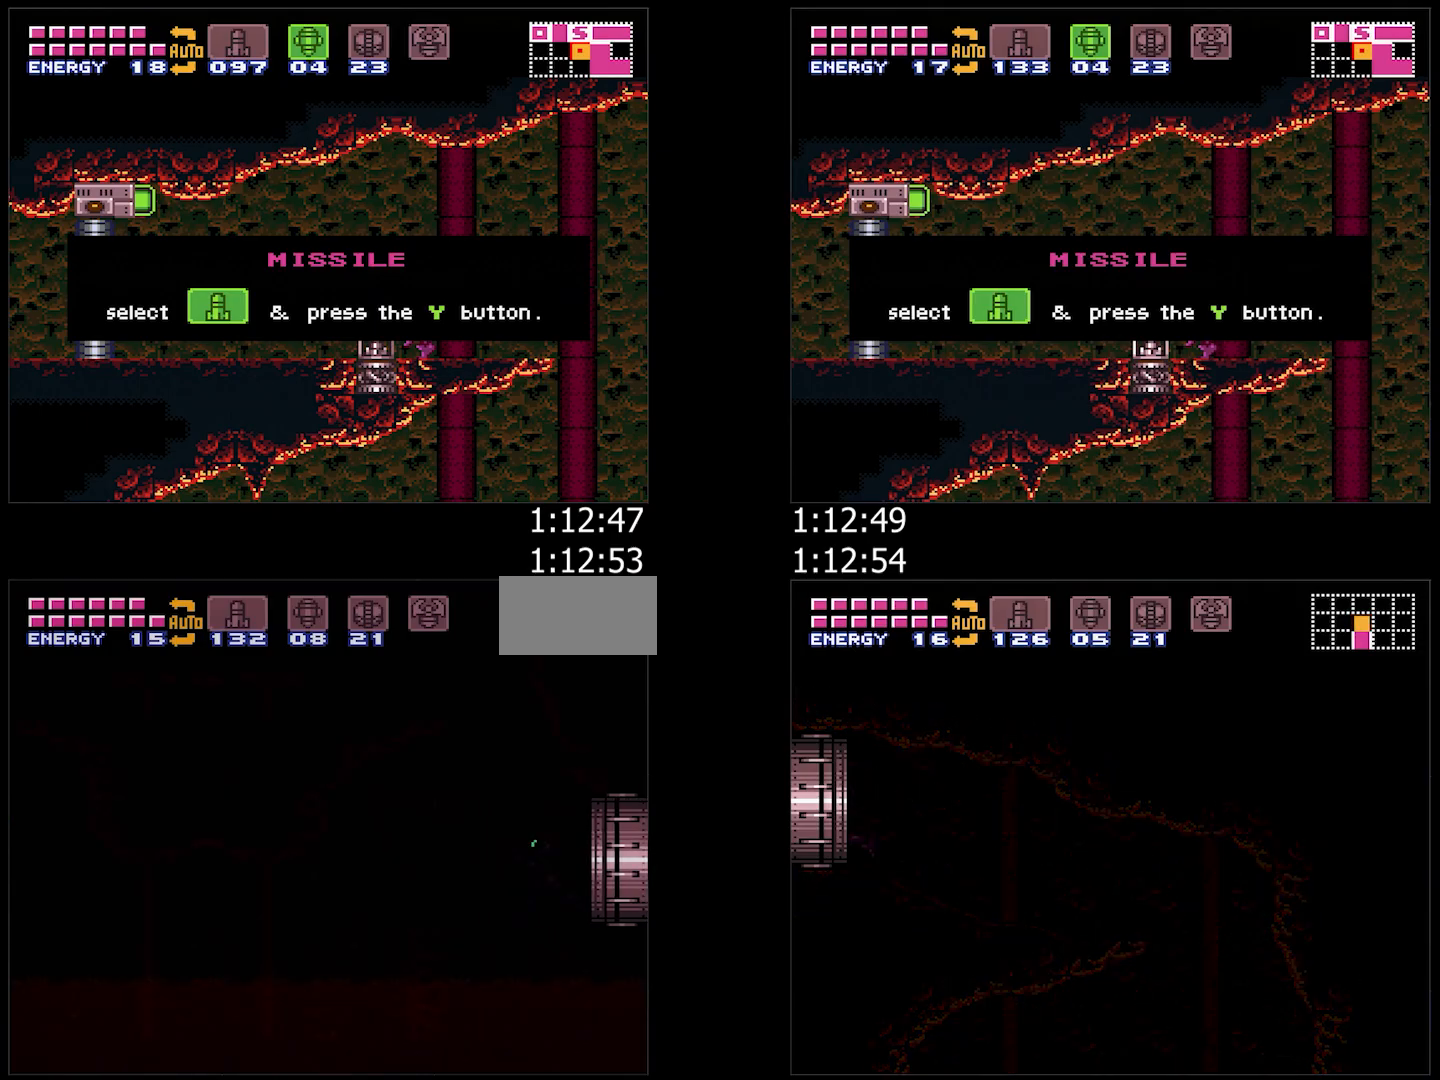
{"buttons": ["A", "DPAD_LEFT"], "events": [[33, "R1", "up"]]}
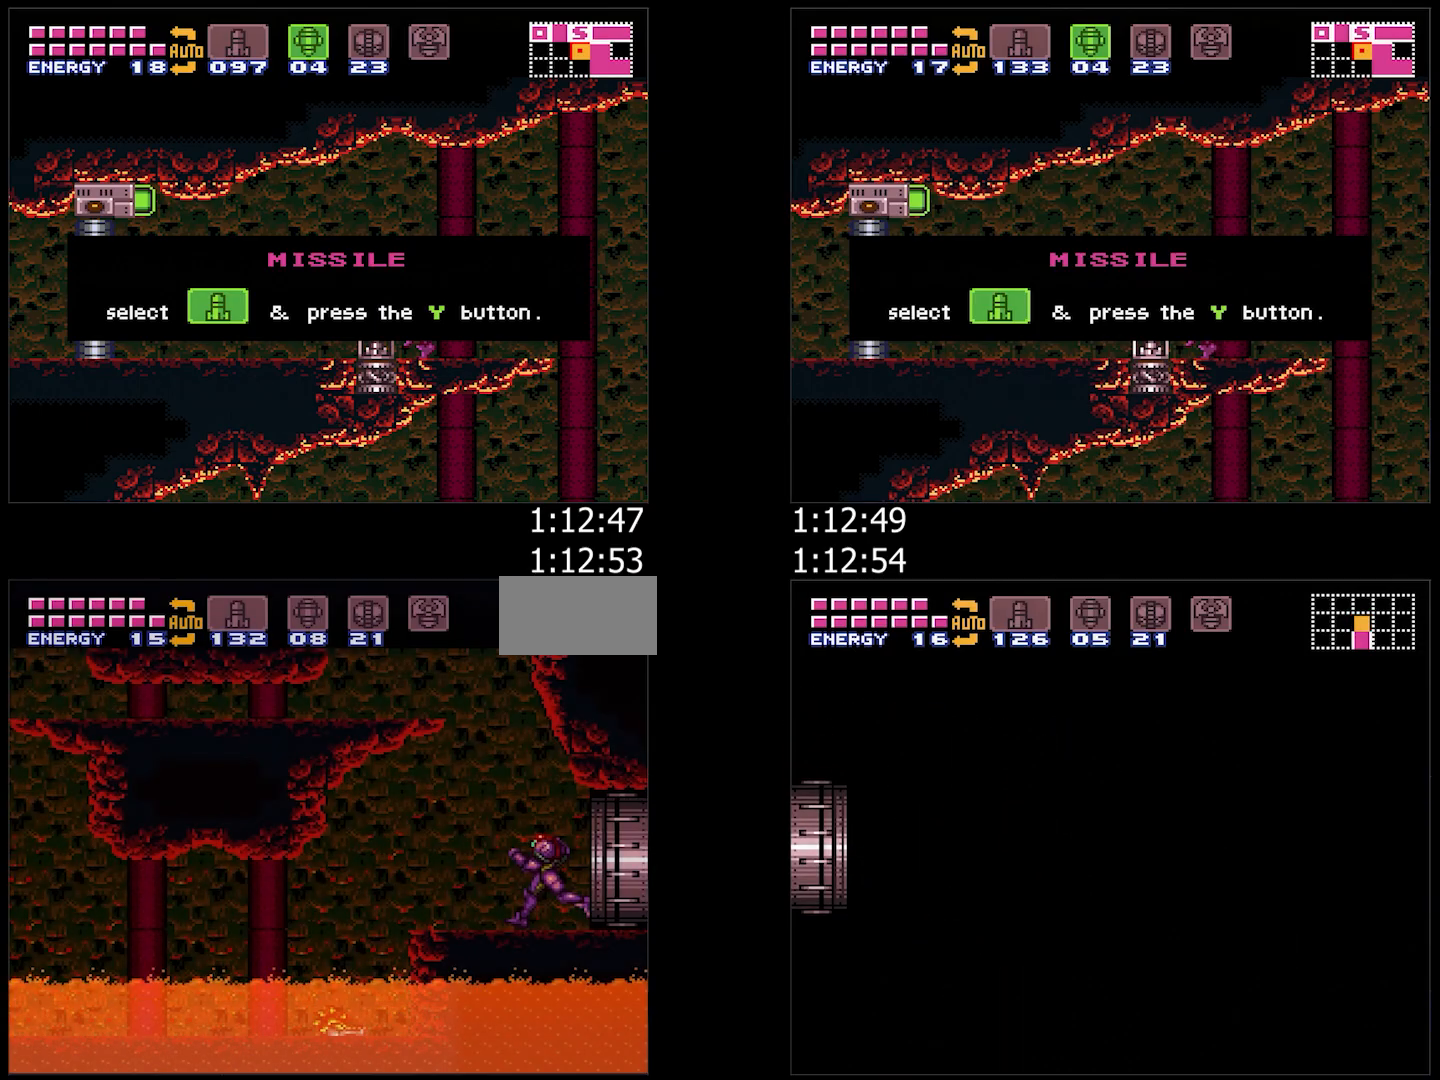
{"buttons": ["DPAD_LEFT"], "events": [[183, "B", "down"], [217, "A", "up"], [233, "B", "up"]]}
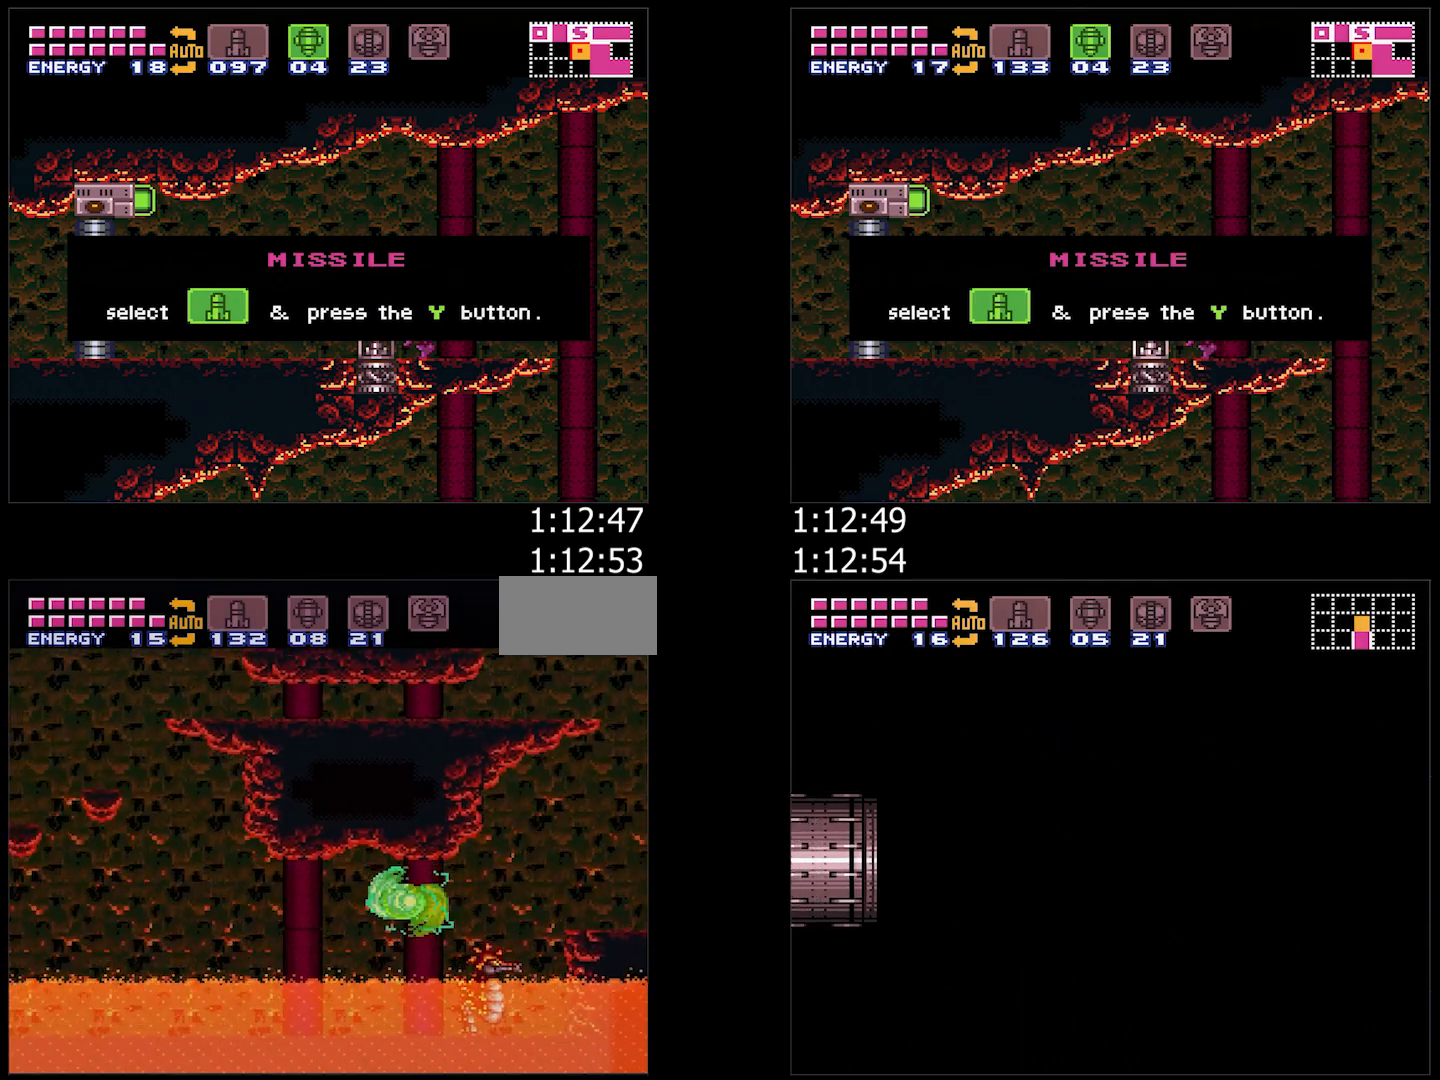
{"buttons": ["DPAD_LEFT"], "events": [[150, "B", "down"], [267, "B", "up"]]}
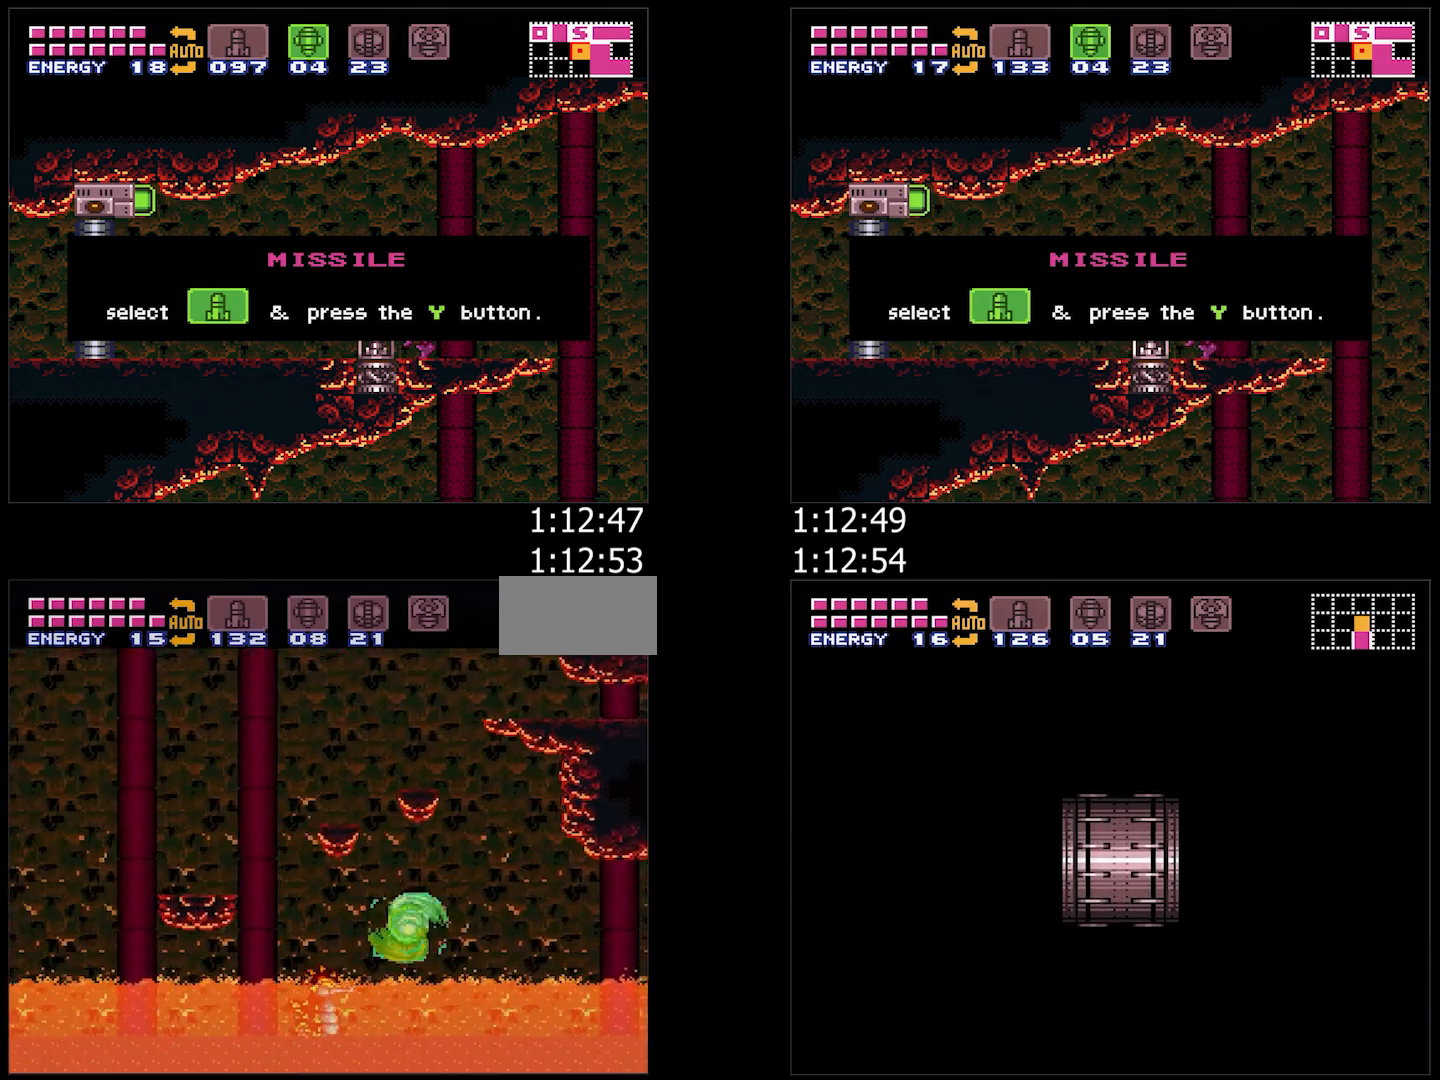
{"buttons": ["B", "DPAD_LEFT"], "events": [[100, "B", "down"], [133, "DPAD_UP", "down"], [200, "DPAD_UP", "up"]]}
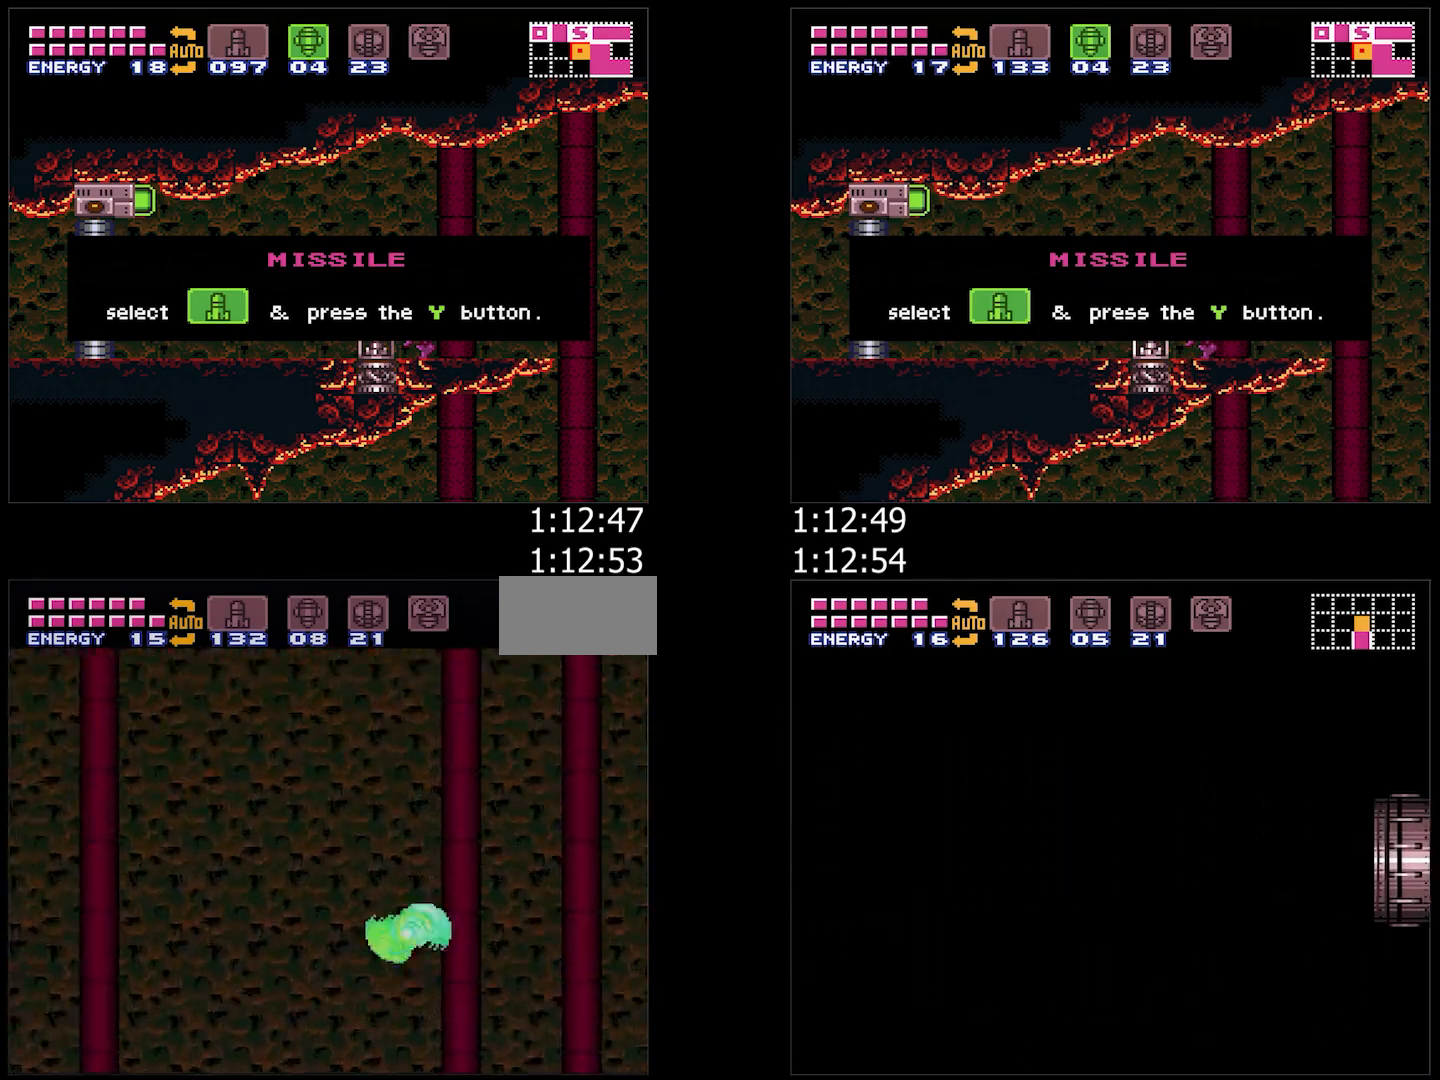
{"buttons": ["B", "DPAD_LEFT"], "events": [[17, "B", "up"], [417, "B", "down"]]}
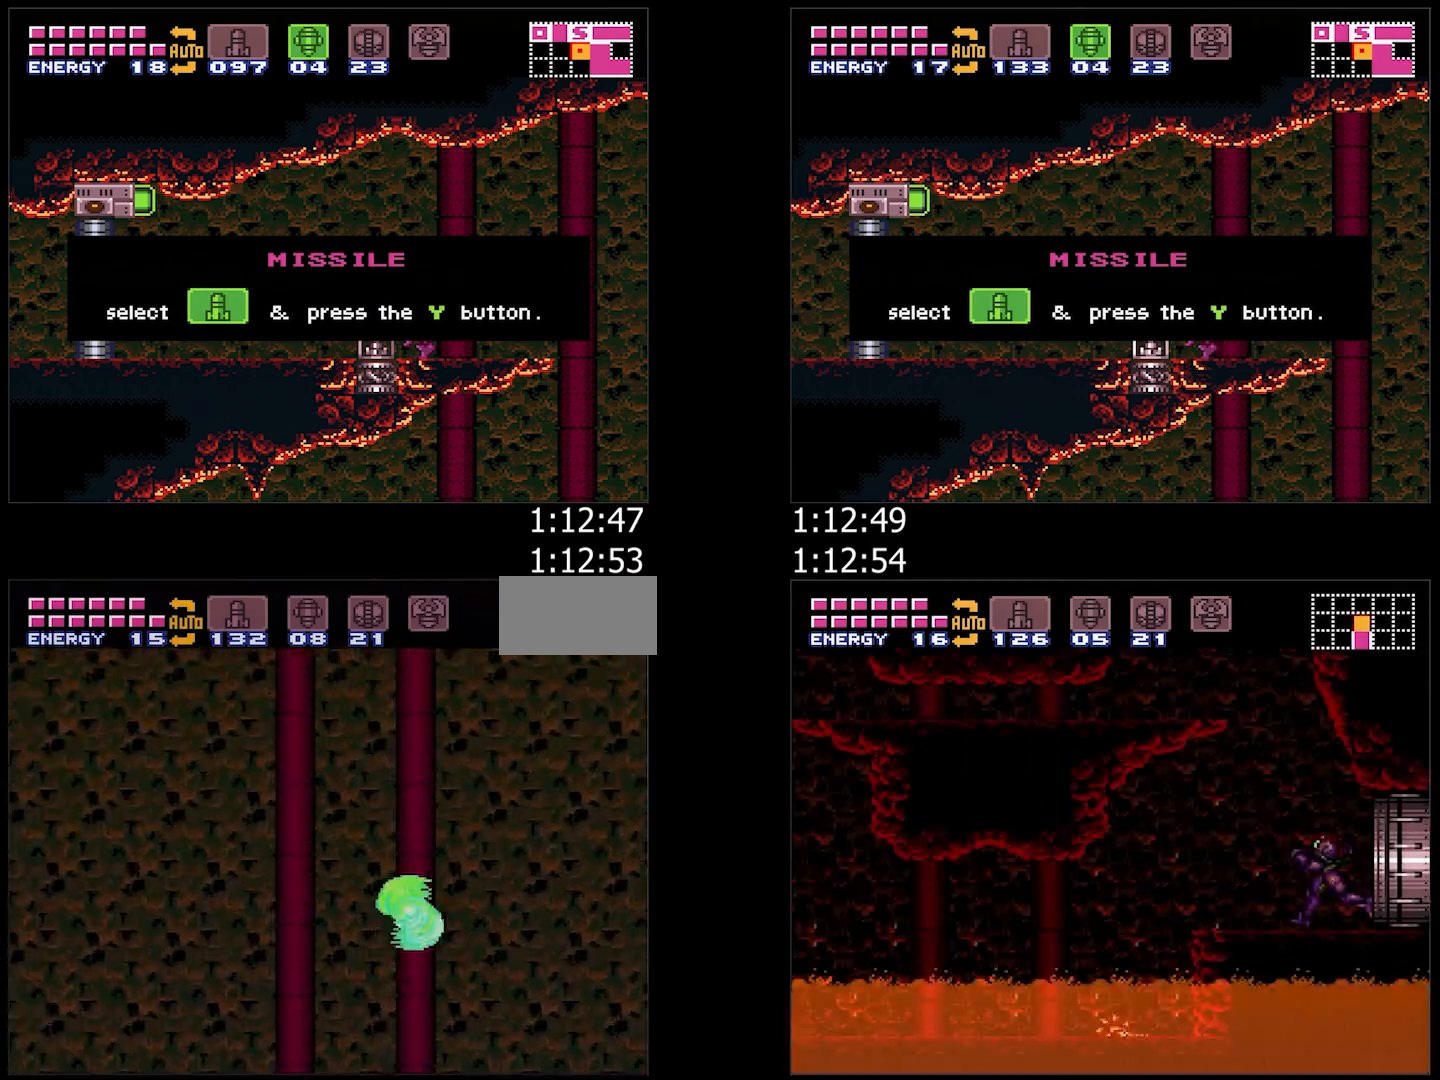
{"buttons": ["DPAD_LEFT"], "events": [[267, "Y", "down"], [450, "Y", "up"], [500, "B", "up"]]}
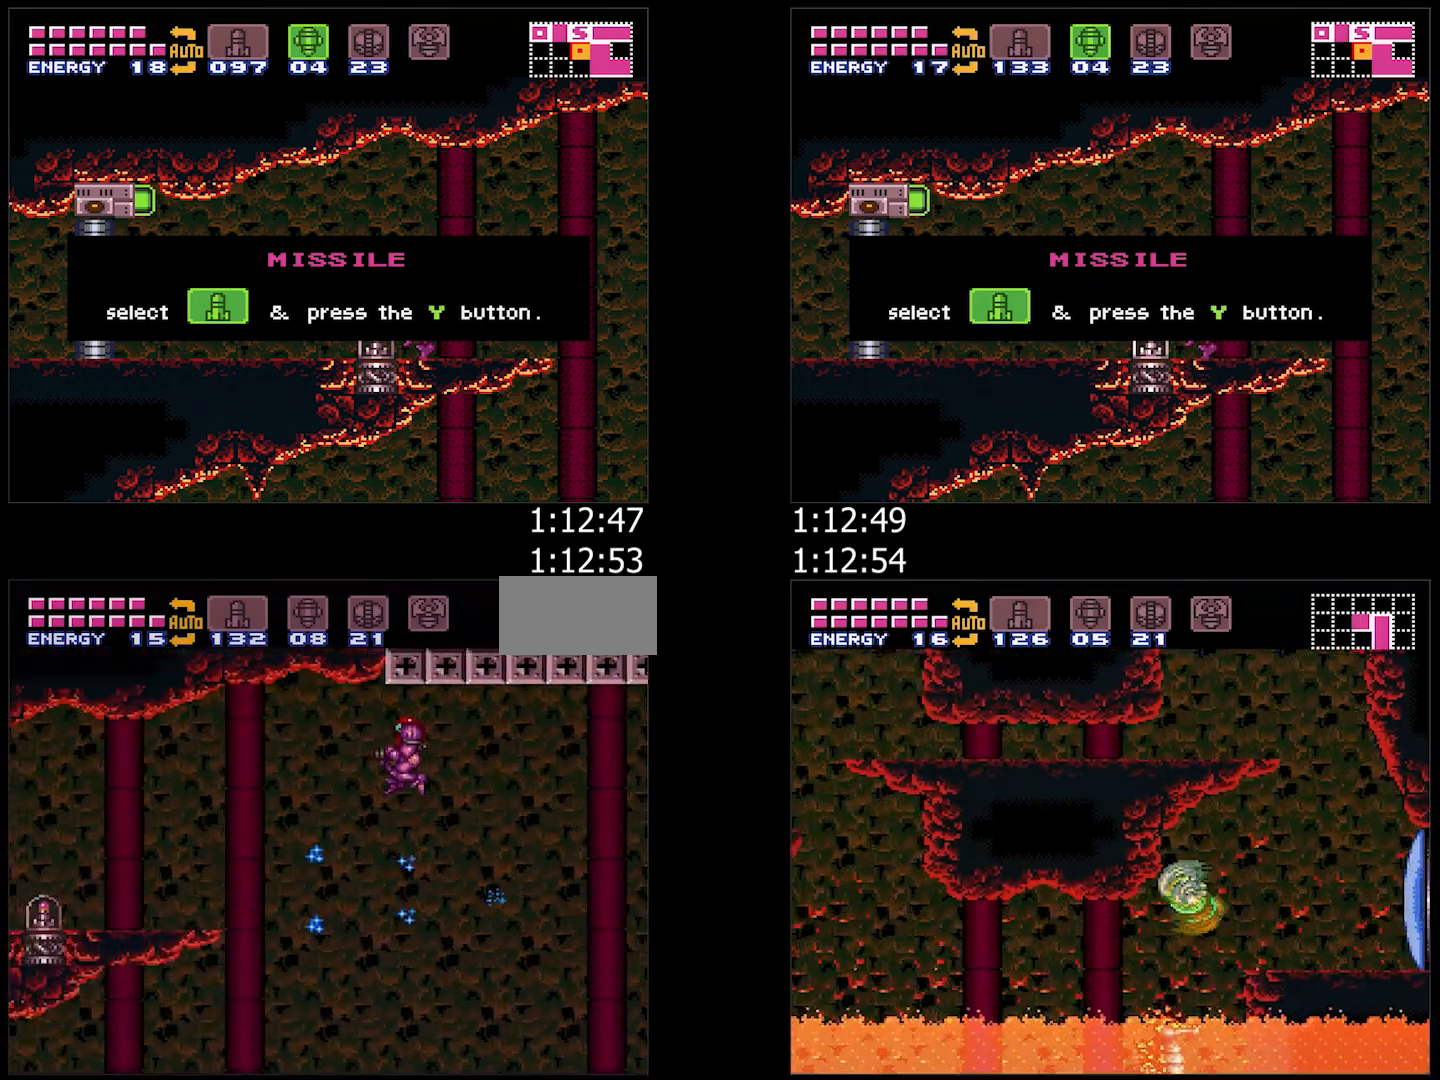
{"buttons": ["B", "DPAD_DOWN"], "events": [[67, "X", "down"], [167, "X", "up"], [233, "X", "down"], [233, "Y", "down"], [283, "X", "up"], [350, "B", "down"], [383, "DPAD_DOWN", "down"], [383, "Y", "up"], [433, "DPAD_LEFT", "up"]]}
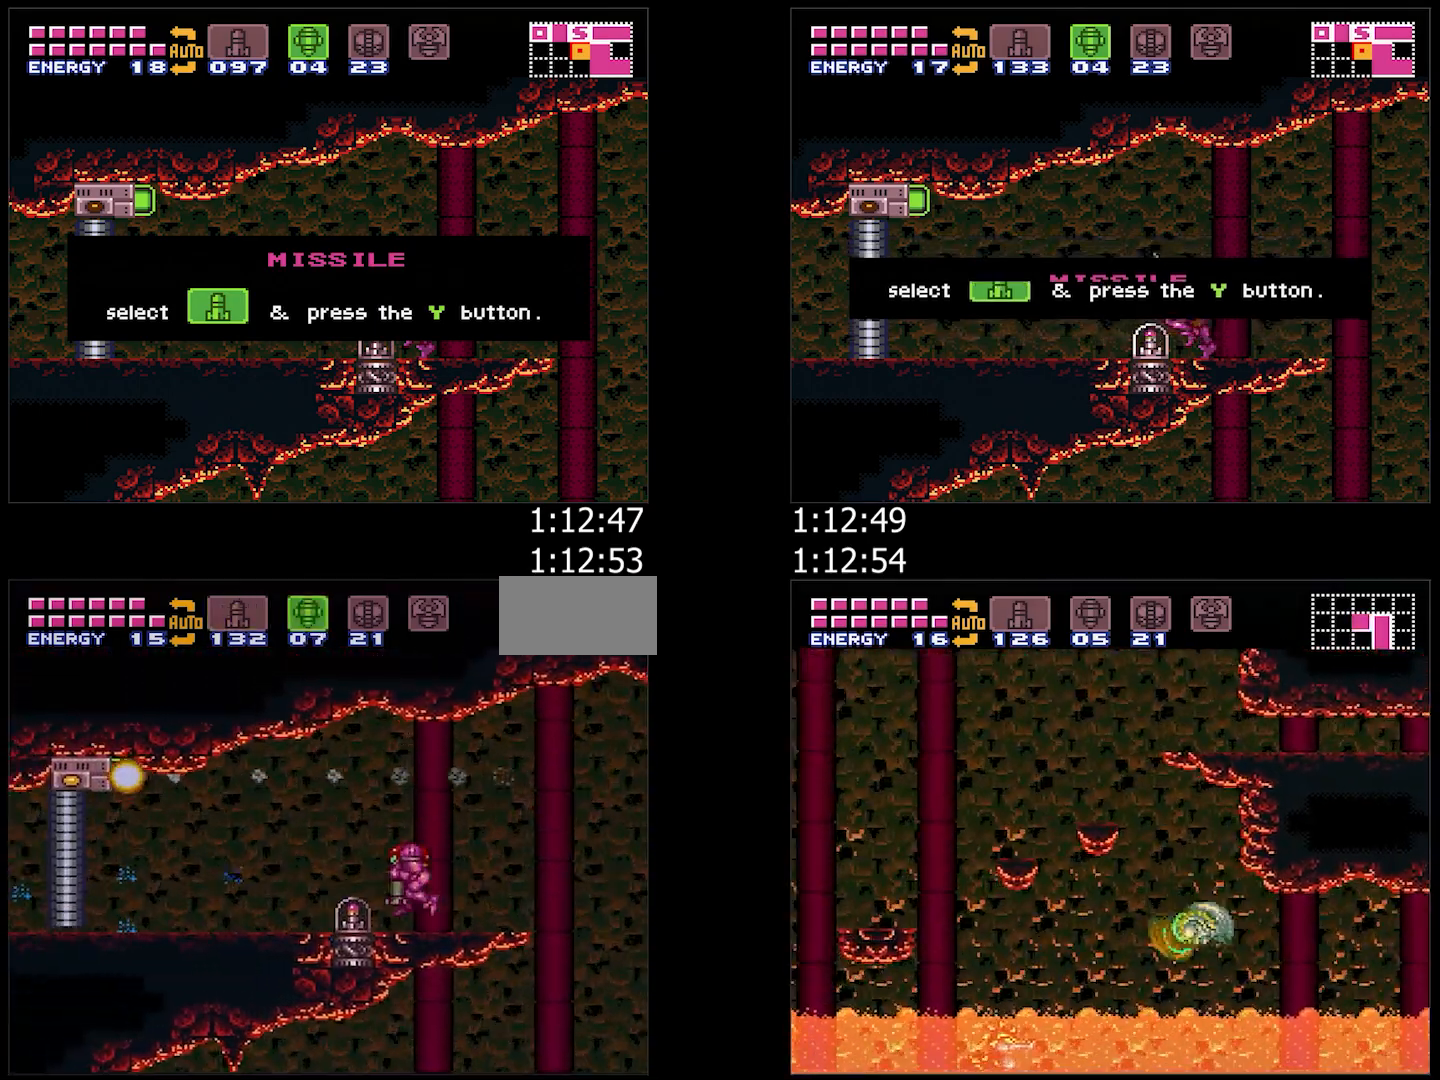
{"buttons": [], "events": [[200, "B", "up"], [200, "DPAD_DOWN", "up"]]}